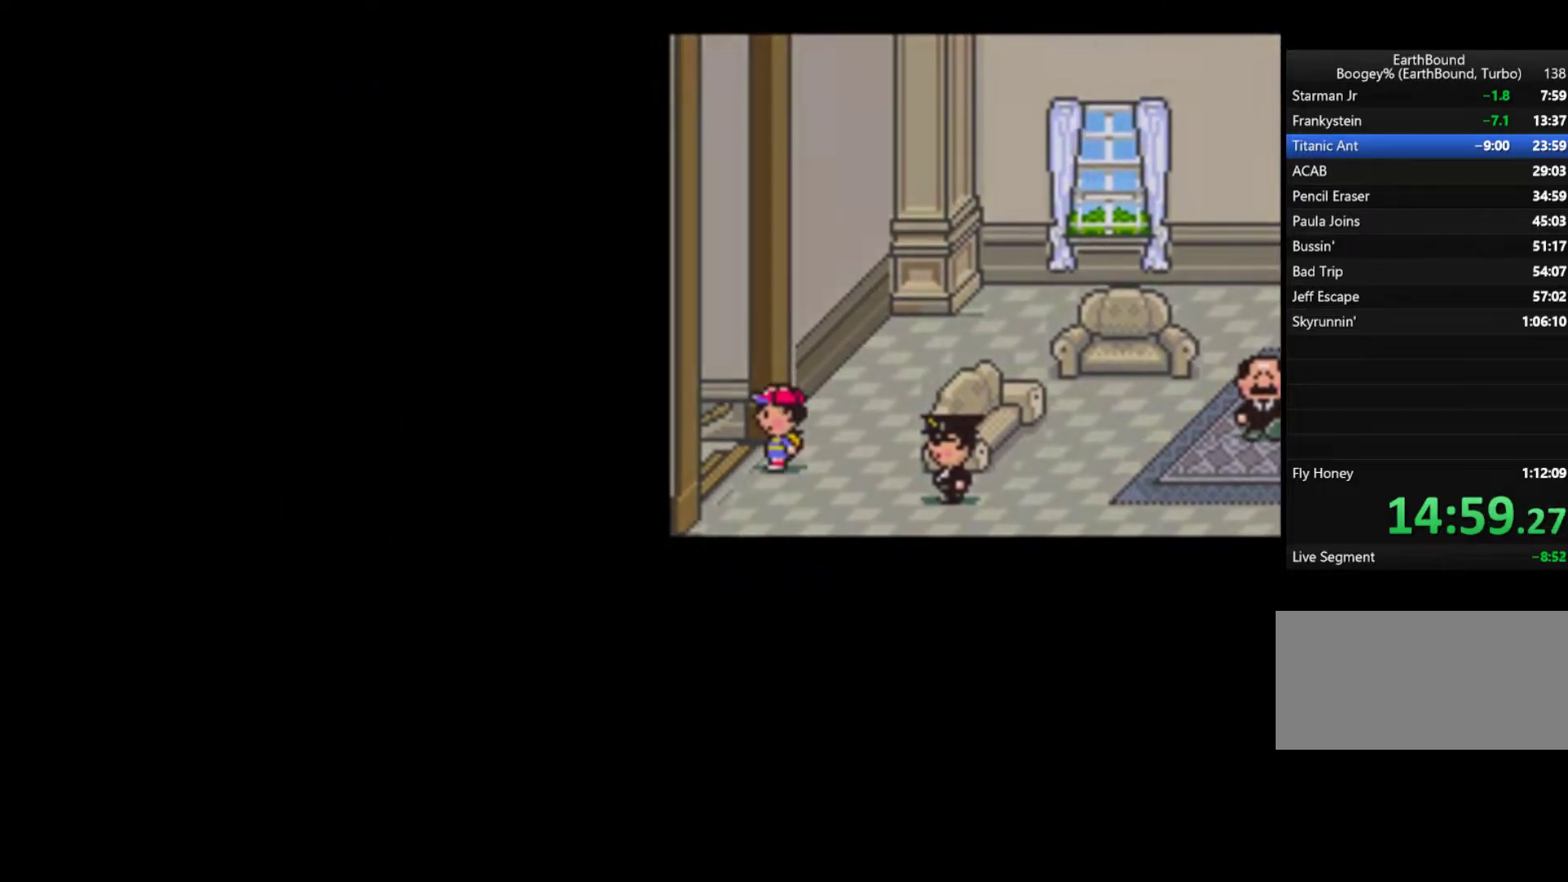
Gameplay with a controller (Nintendo layout); each line is a JSON object with the inputs held at the frame after it. "events" lists button and stick changes between this image and that frame as [ms after this image, input, new state], when the widget could be followed in between. Not read: L3 R3.
{"buttons": ["DPAD_RIGHT"], "events": []}
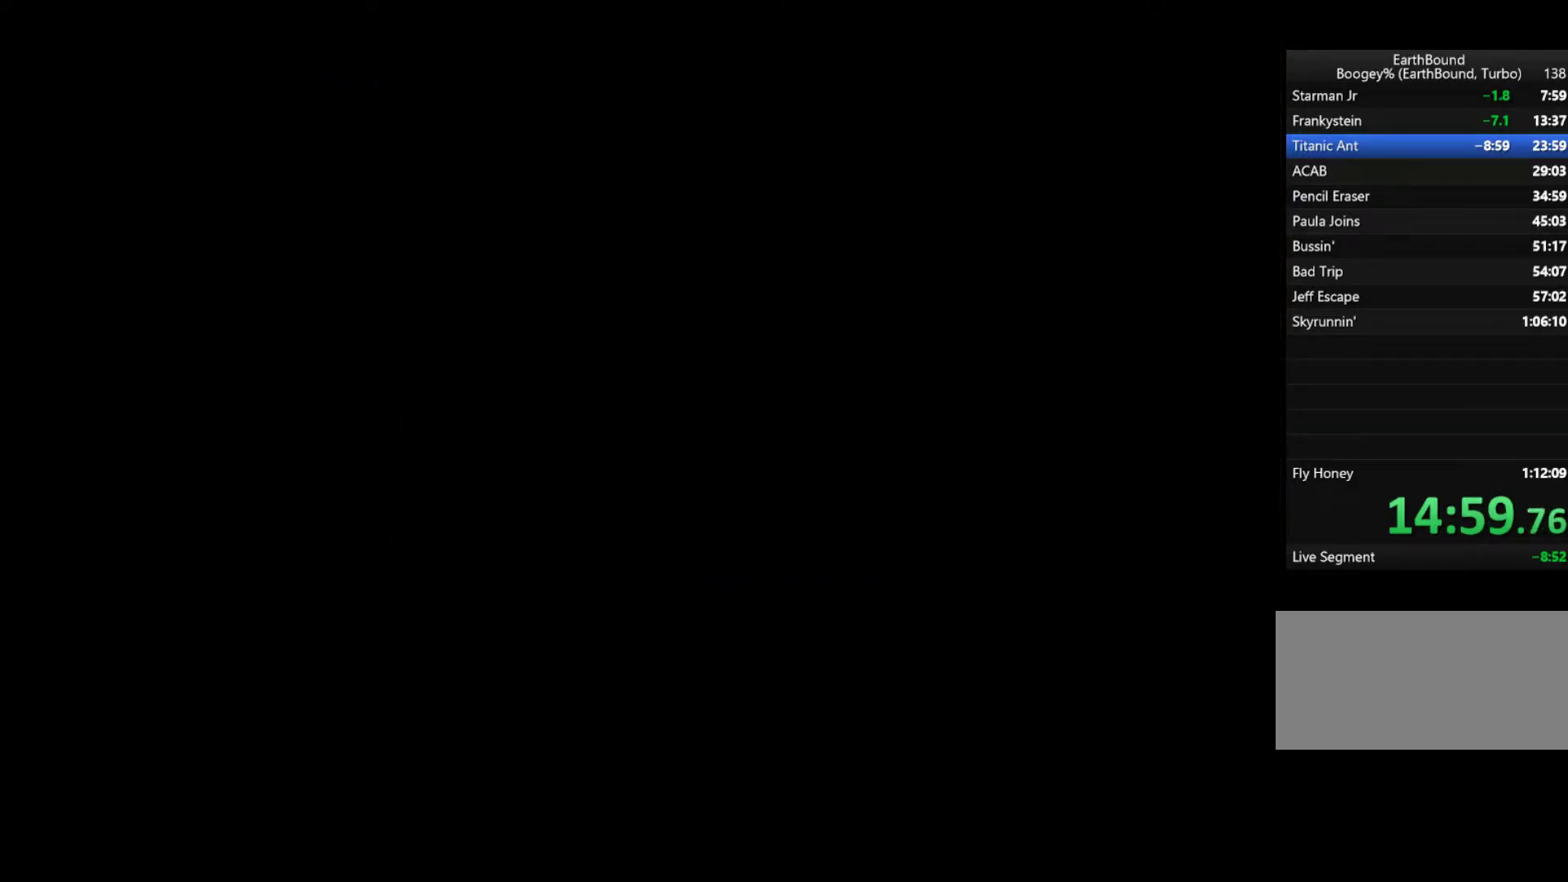
{"buttons": ["DPAD_RIGHT"], "events": []}
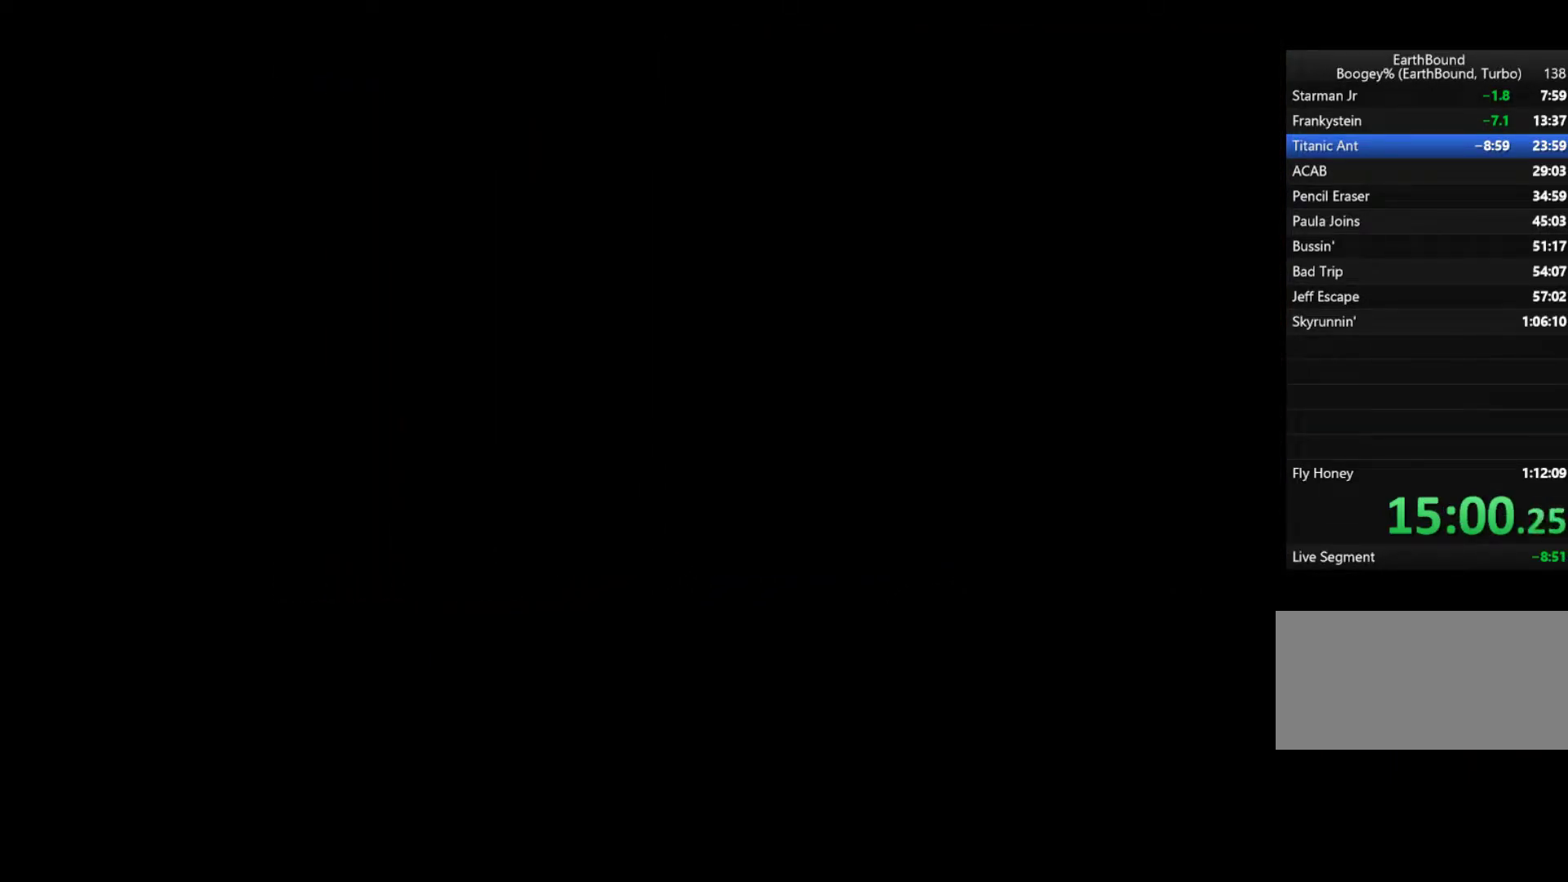
{"buttons": ["DPAD_RIGHT"], "events": []}
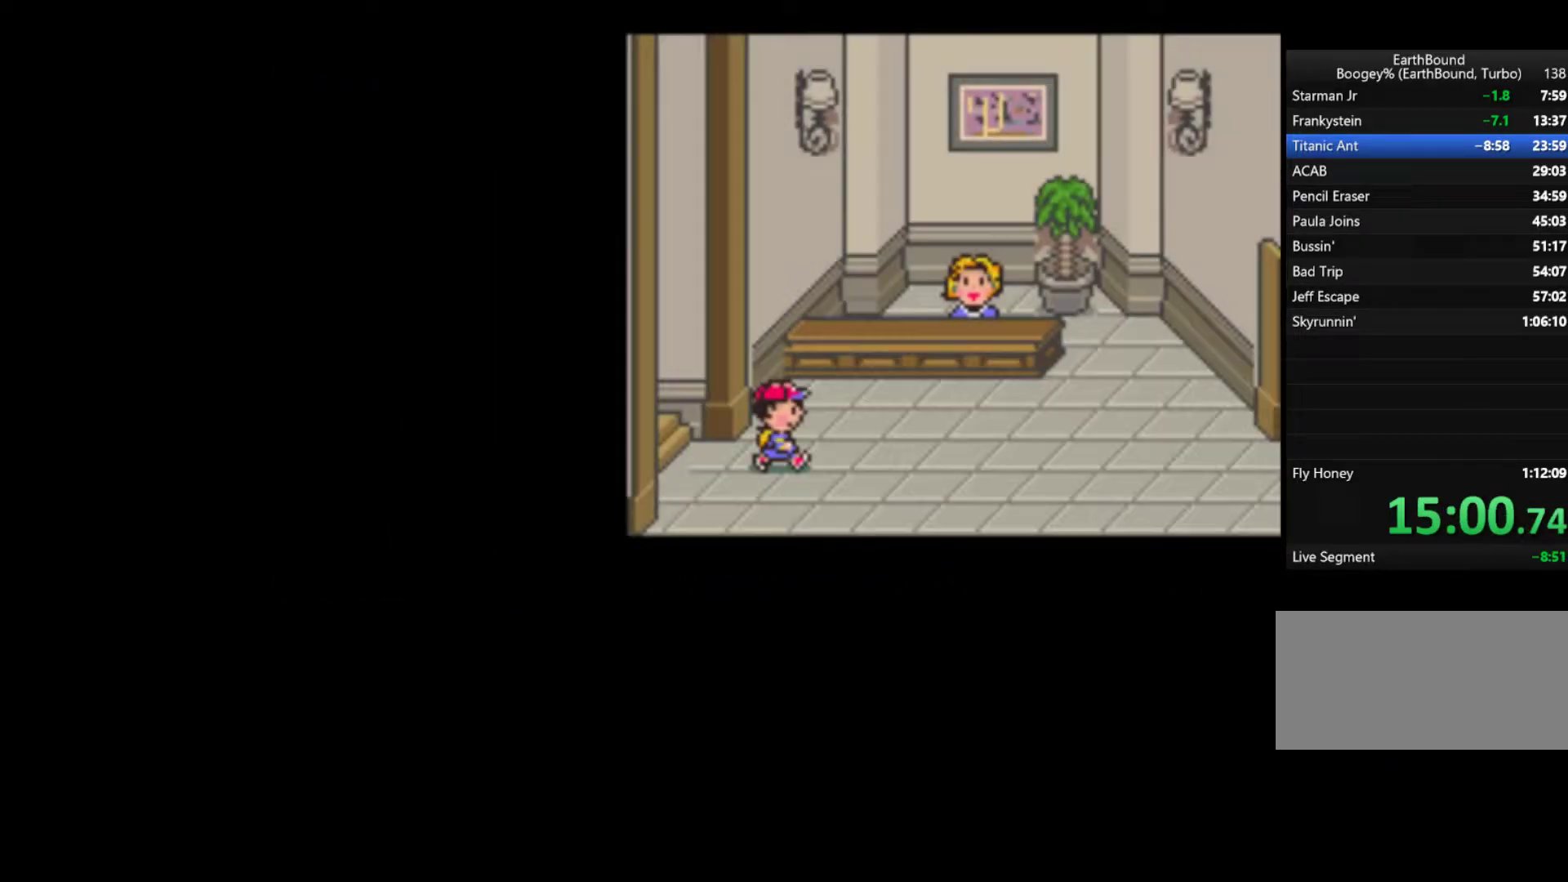
{"buttons": ["DPAD_RIGHT"], "events": []}
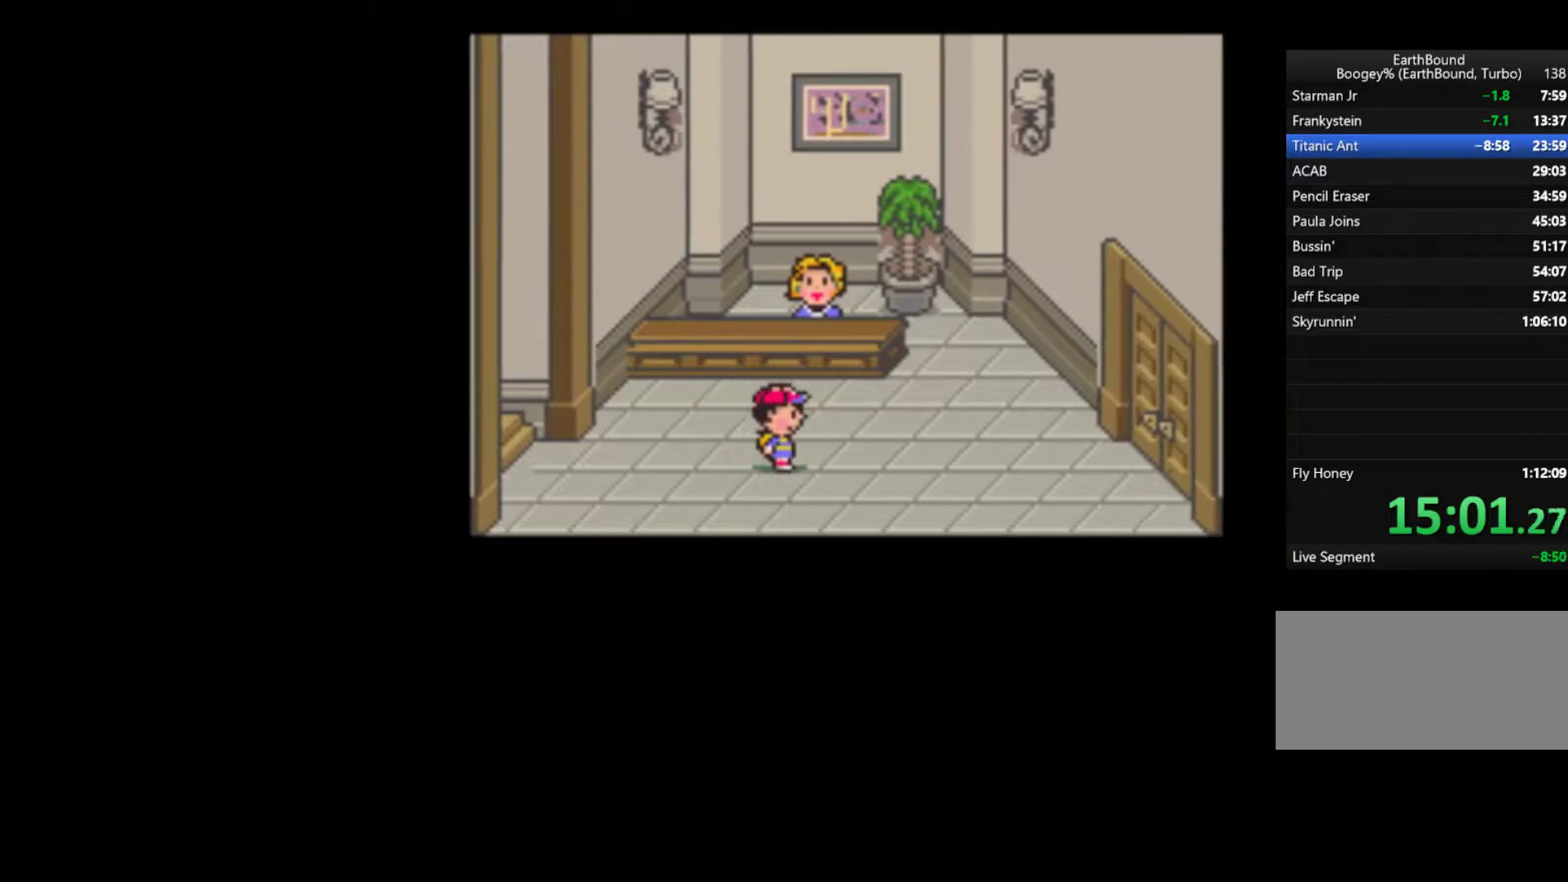
{"buttons": ["DPAD_RIGHT"], "events": []}
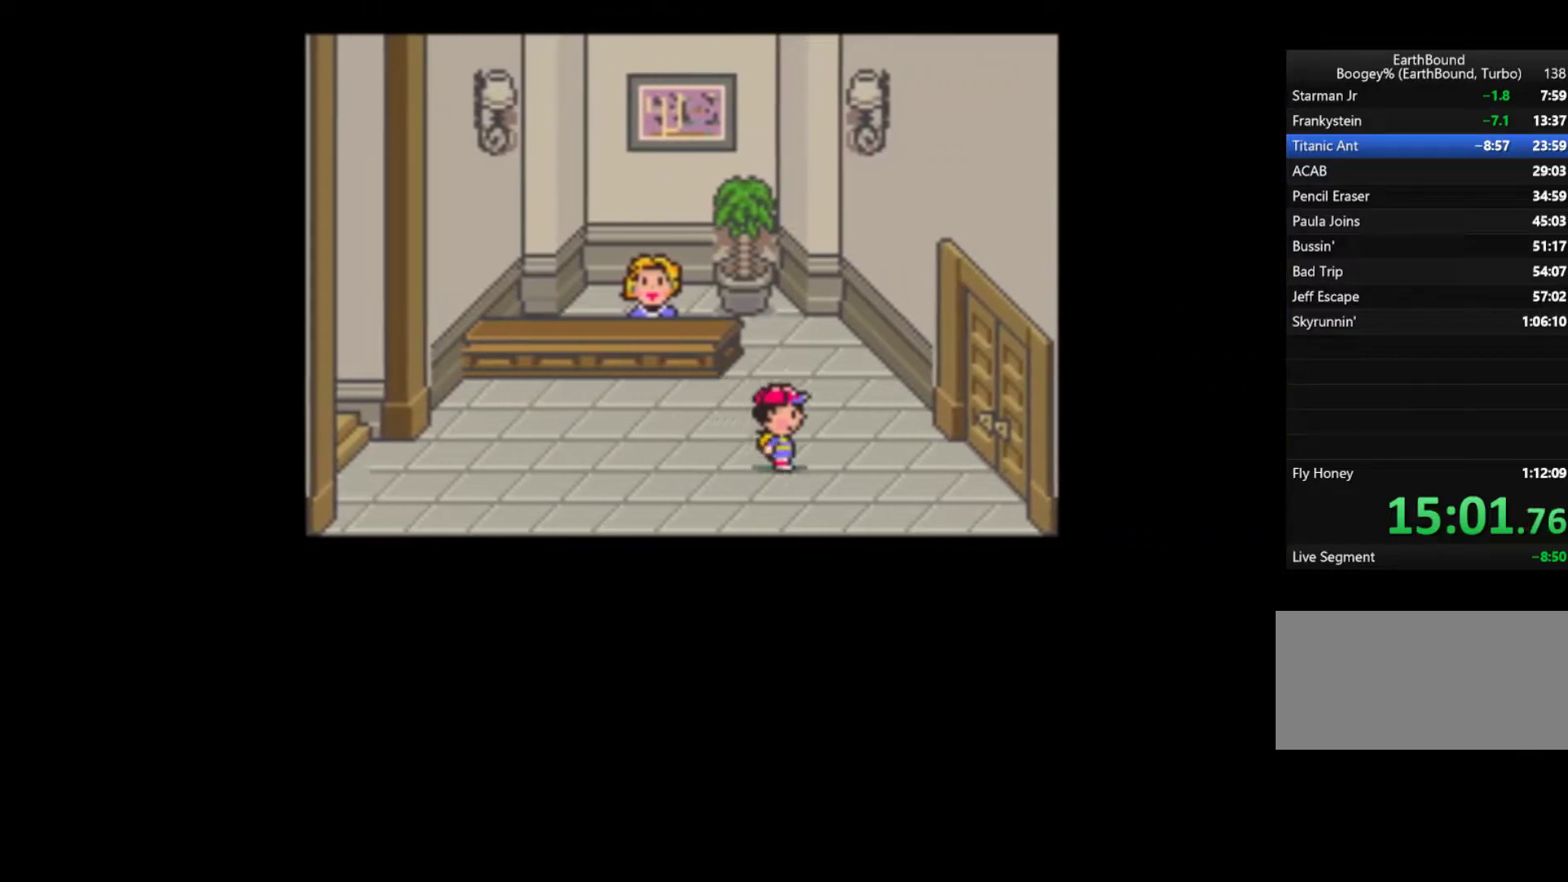
{"buttons": ["DPAD_RIGHT"], "events": []}
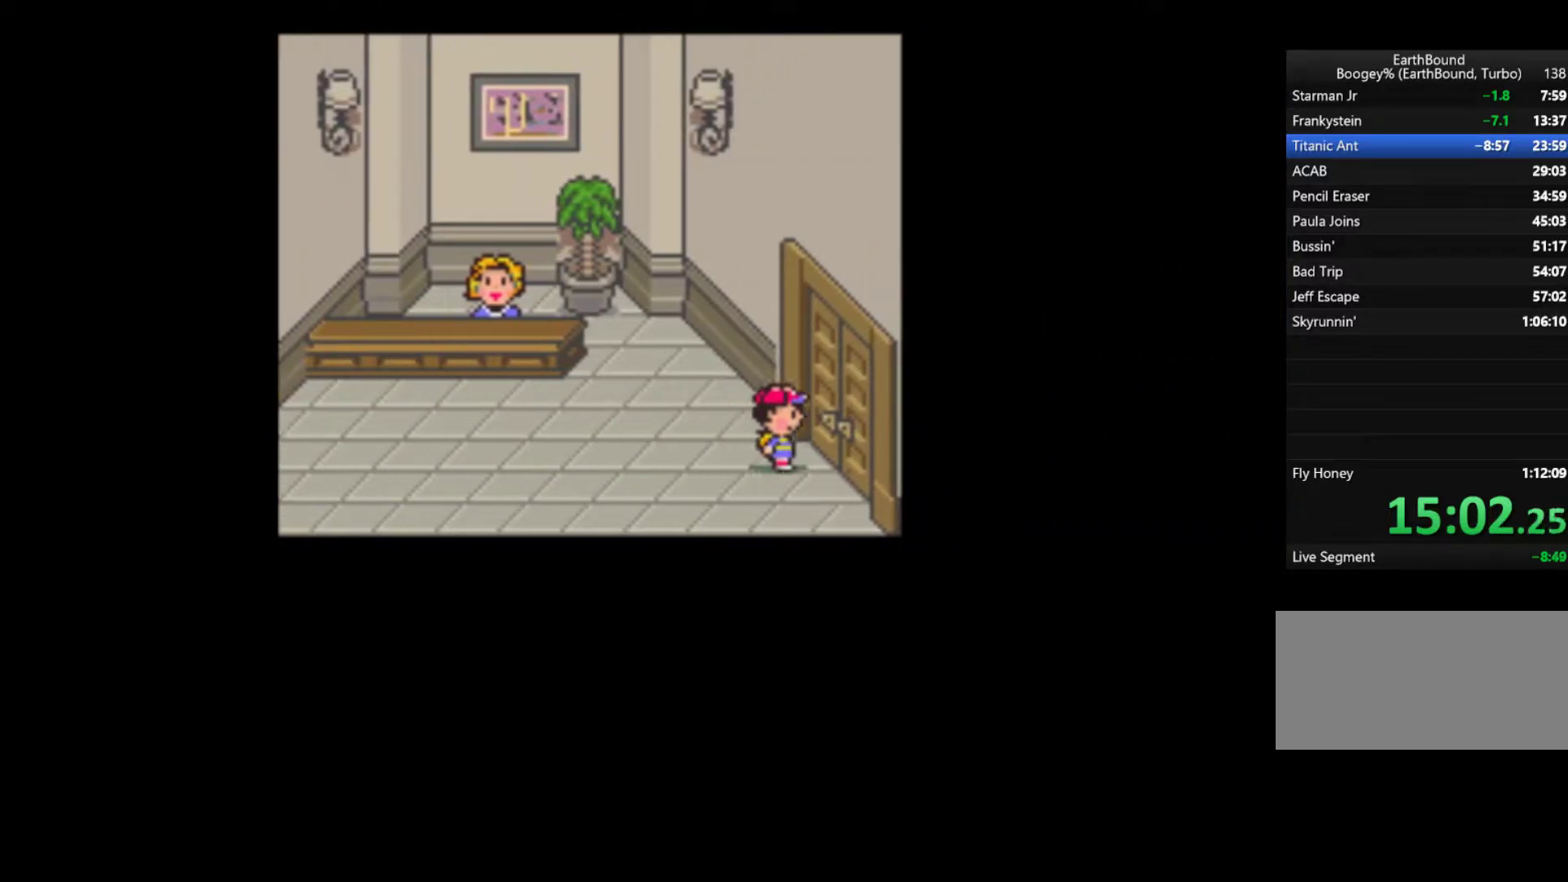
{"buttons": ["DPAD_RIGHT"], "events": []}
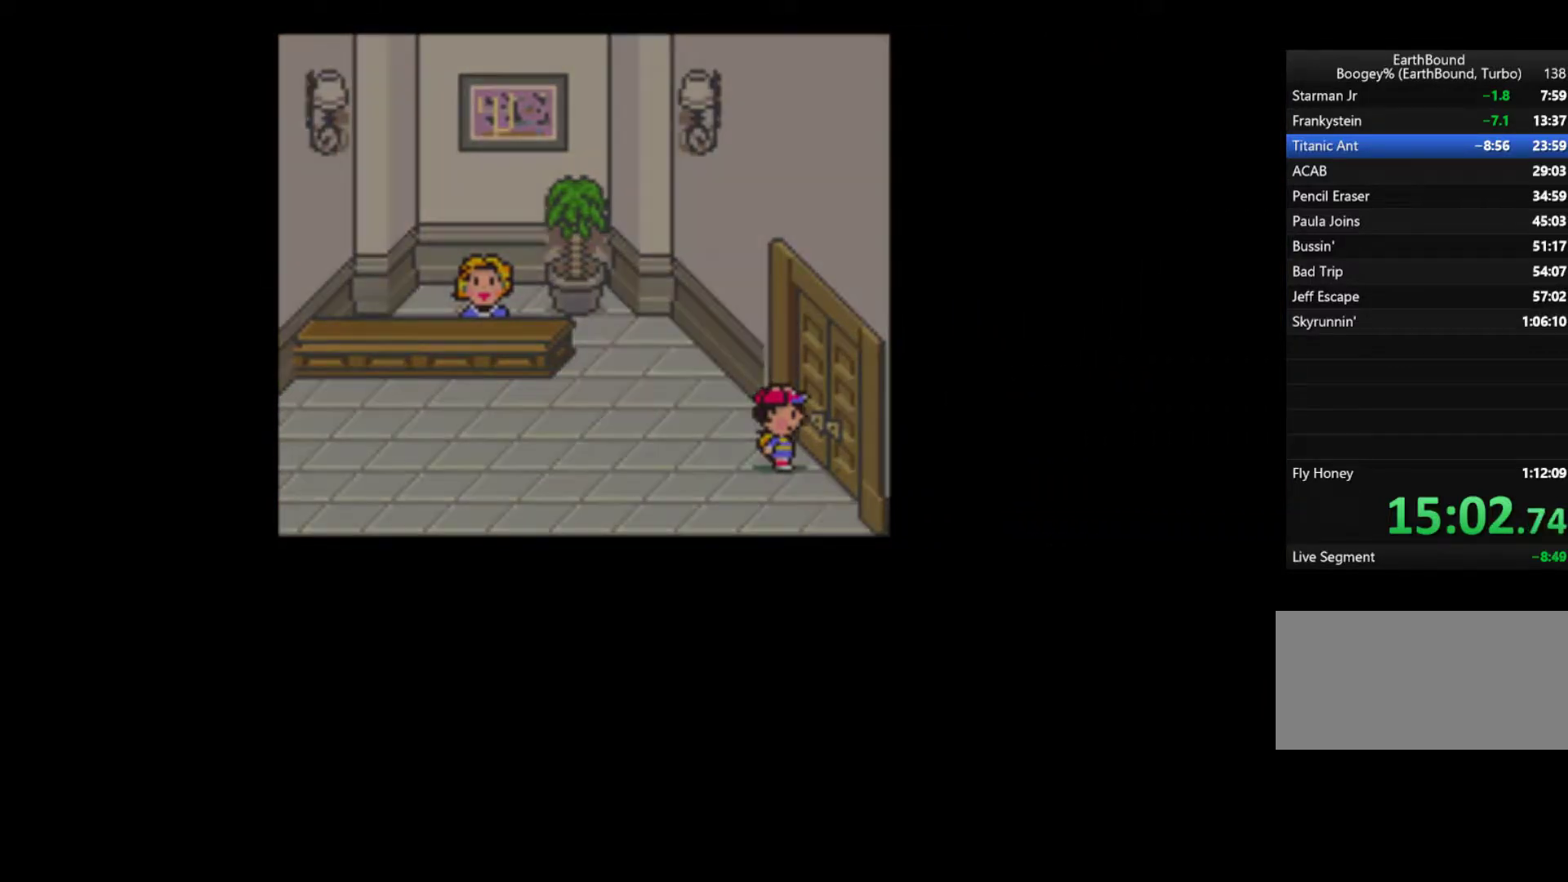
{"buttons": ["DPAD_RIGHT"], "events": []}
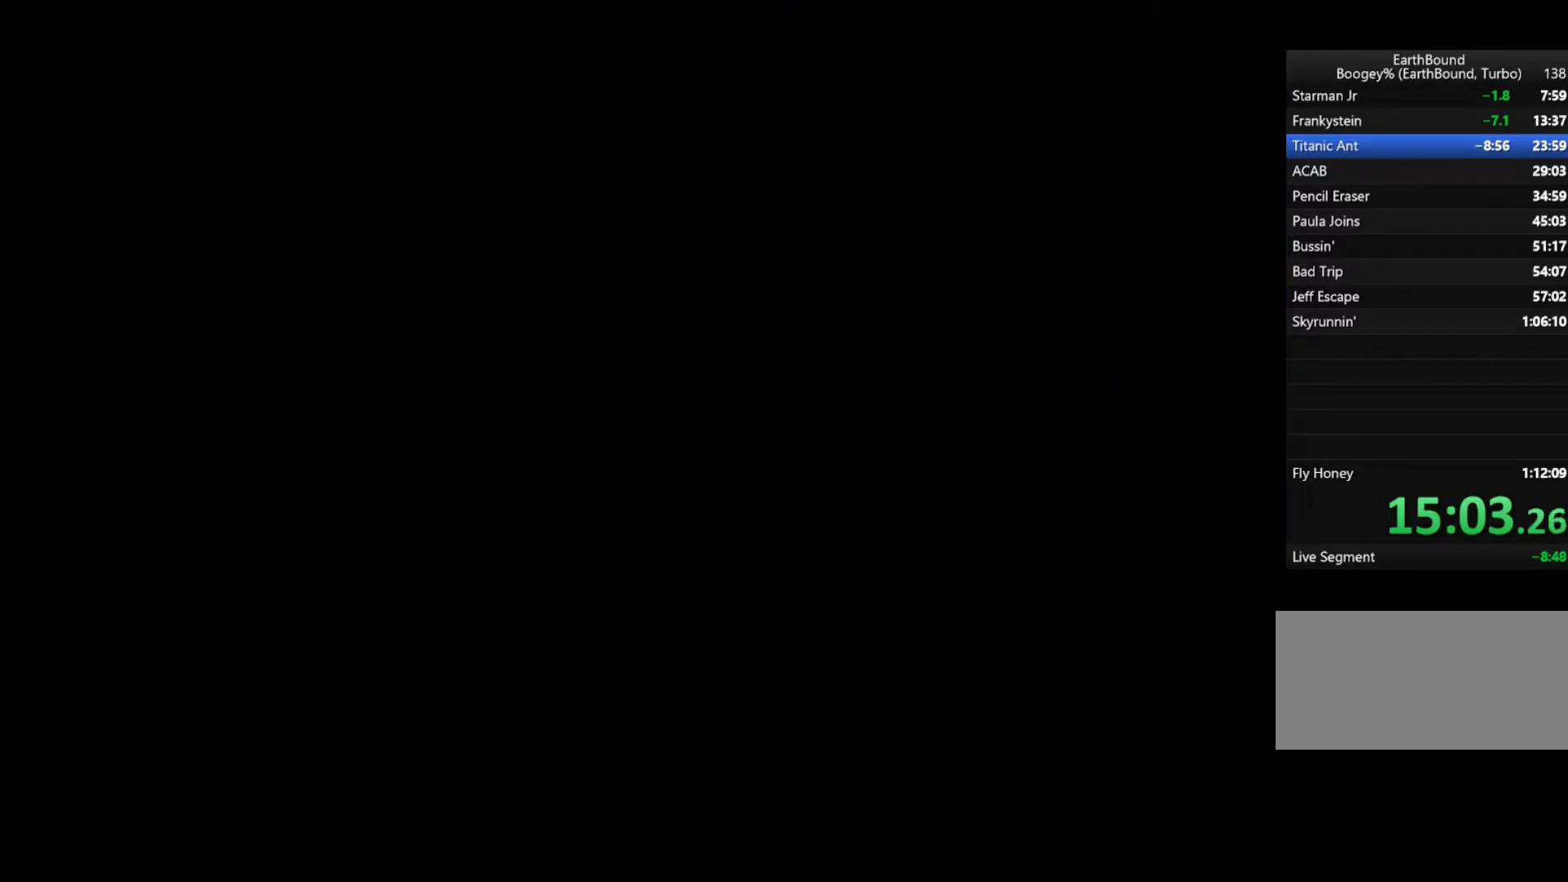
{"buttons": ["DPAD_RIGHT"], "events": []}
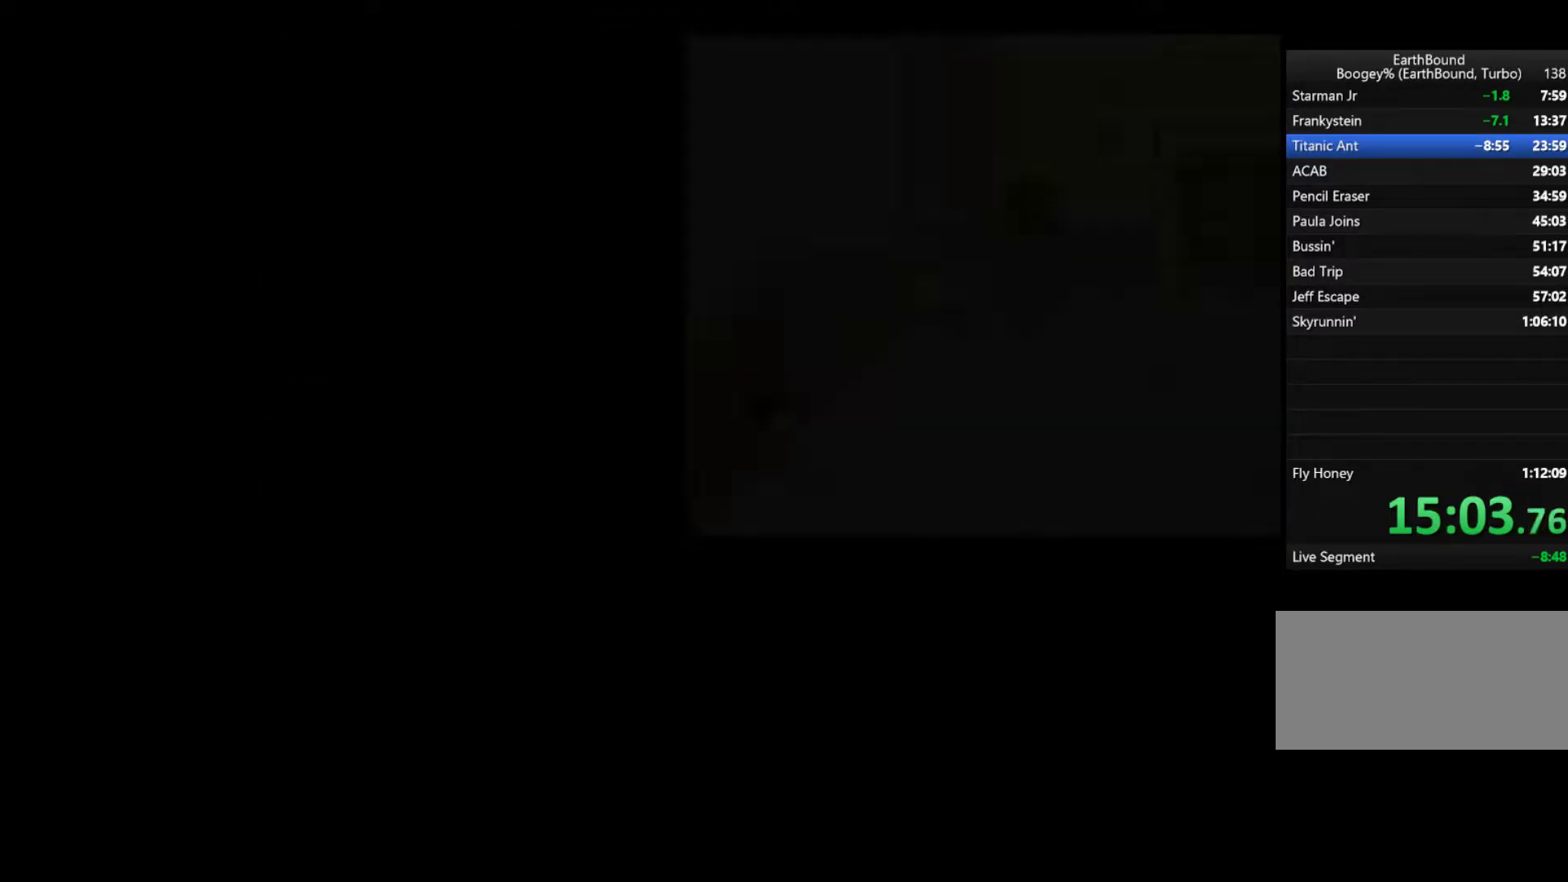
{"buttons": ["DPAD_RIGHT"], "events": [[50, "DPAD_DOWN", "down"], [50, "DPAD_RIGHT", "up"], [183, "DPAD_DOWN", "up"], [183, "DPAD_RIGHT", "down"]]}
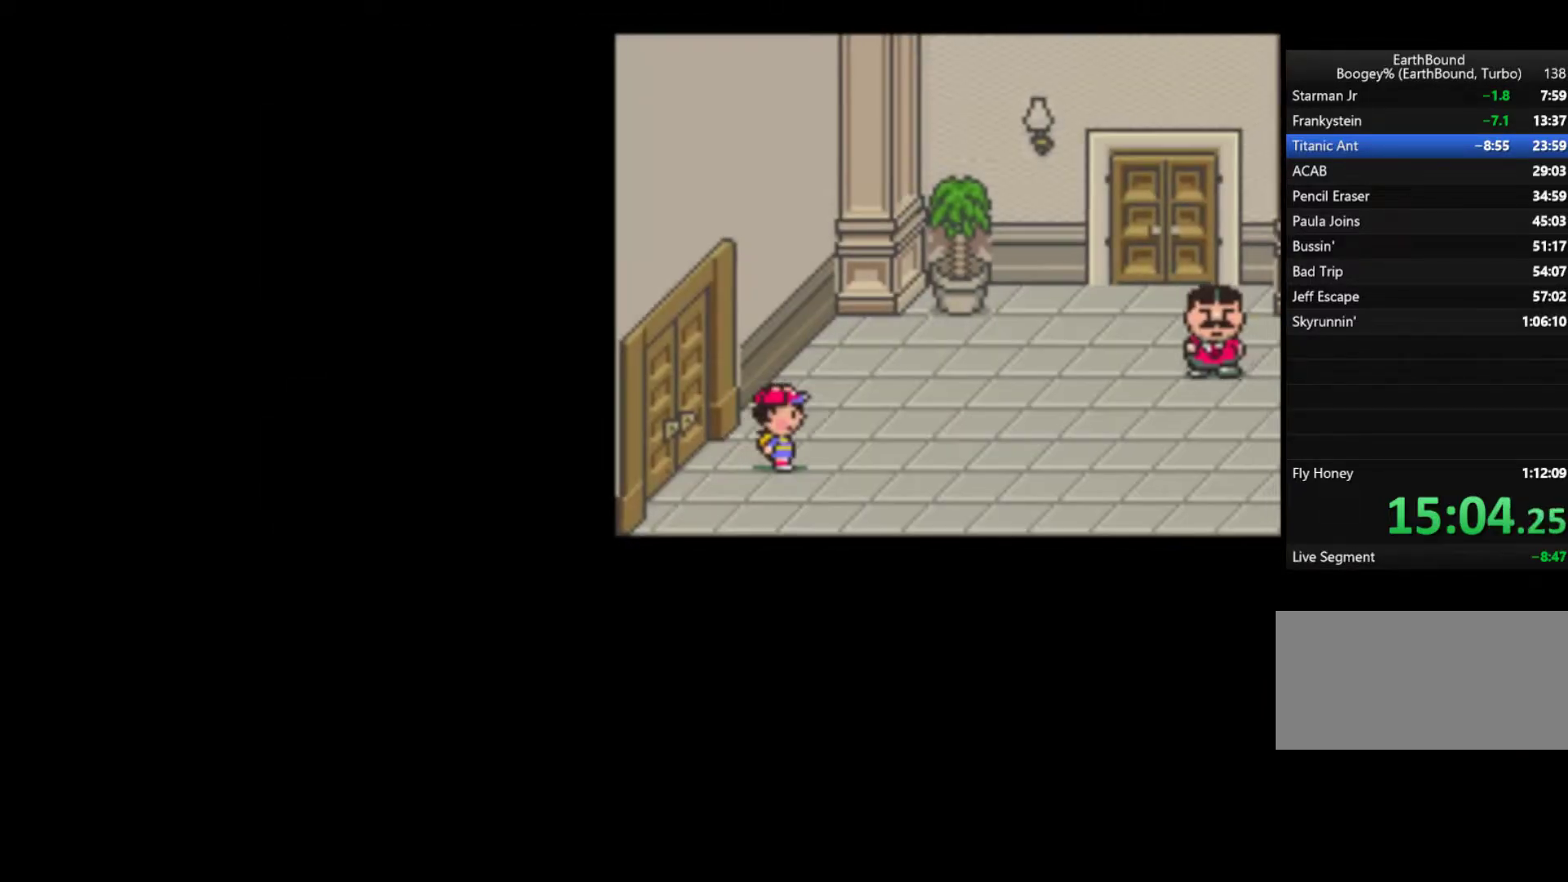
{"buttons": ["DPAD_RIGHT"], "events": []}
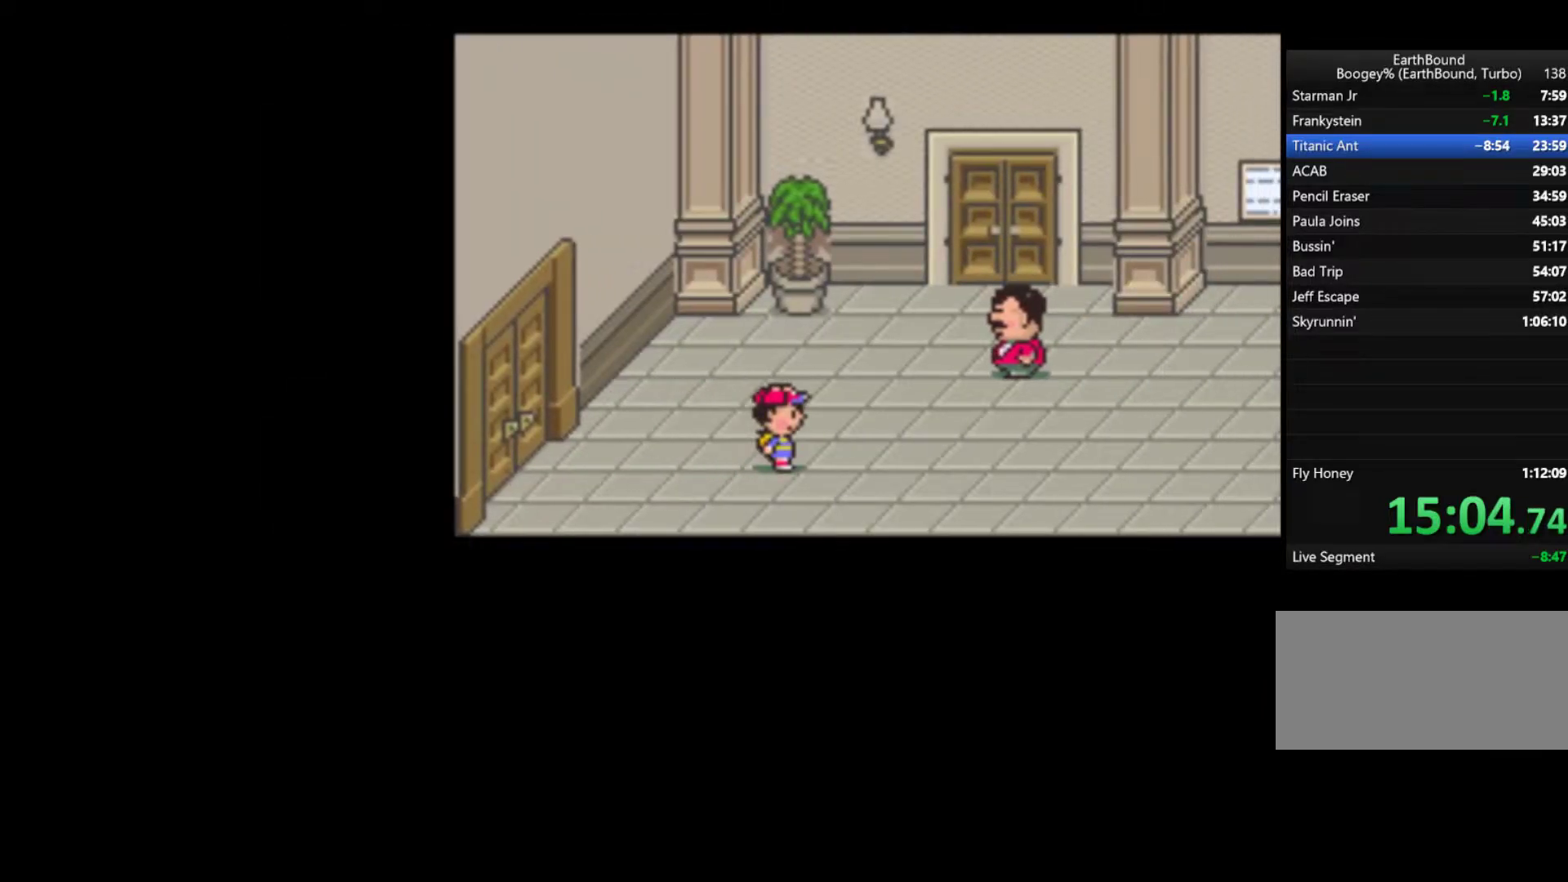
{"buttons": ["DPAD_RIGHT"], "events": []}
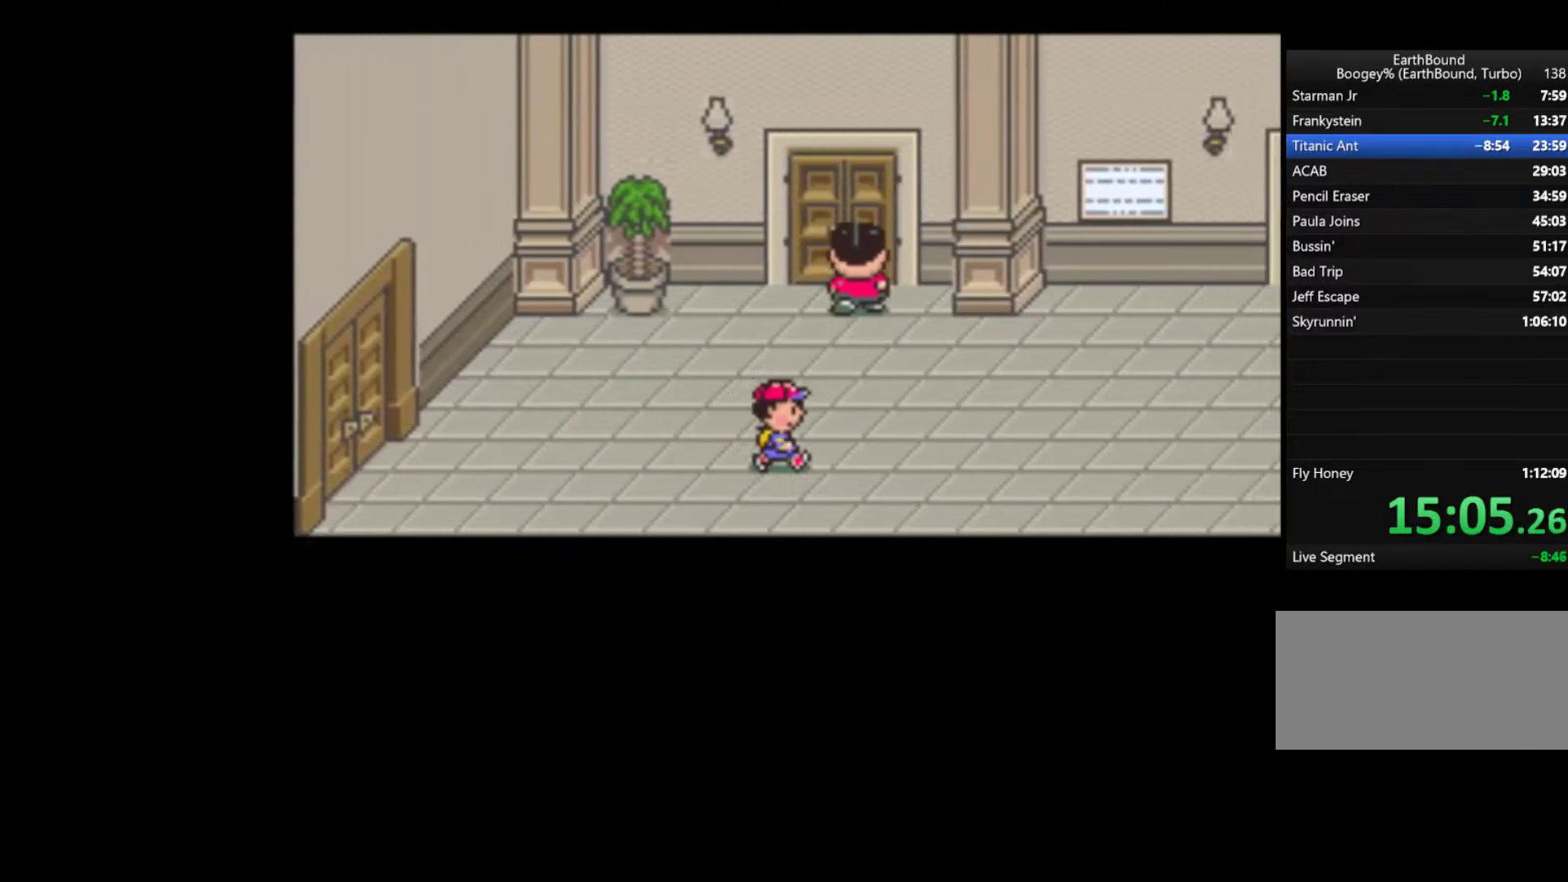
{"buttons": ["DPAD_RIGHT"], "events": []}
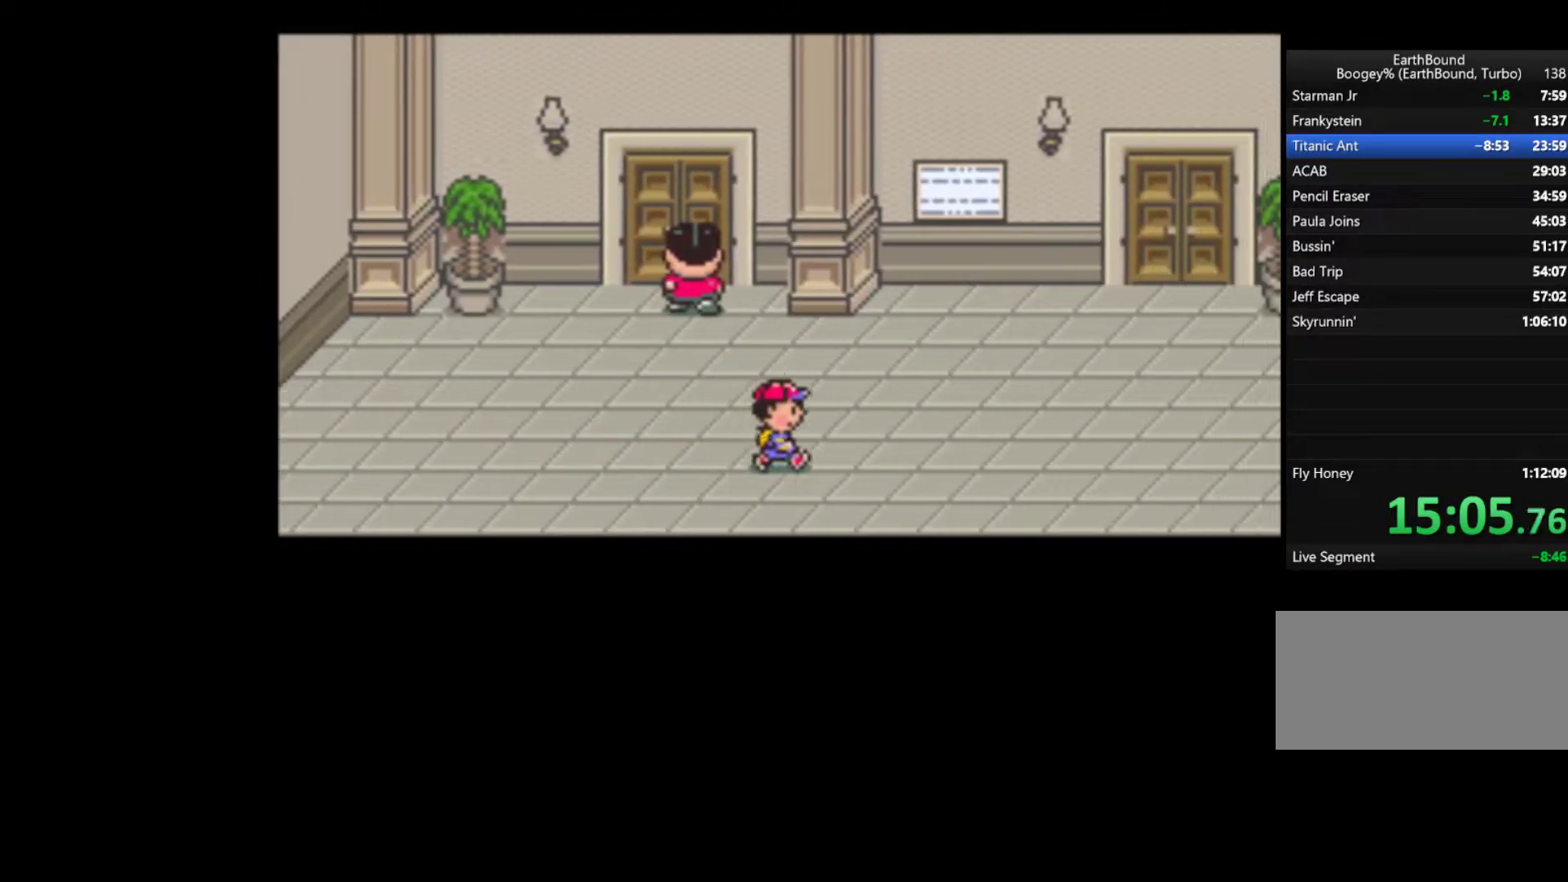
{"buttons": ["DPAD_RIGHT"], "events": []}
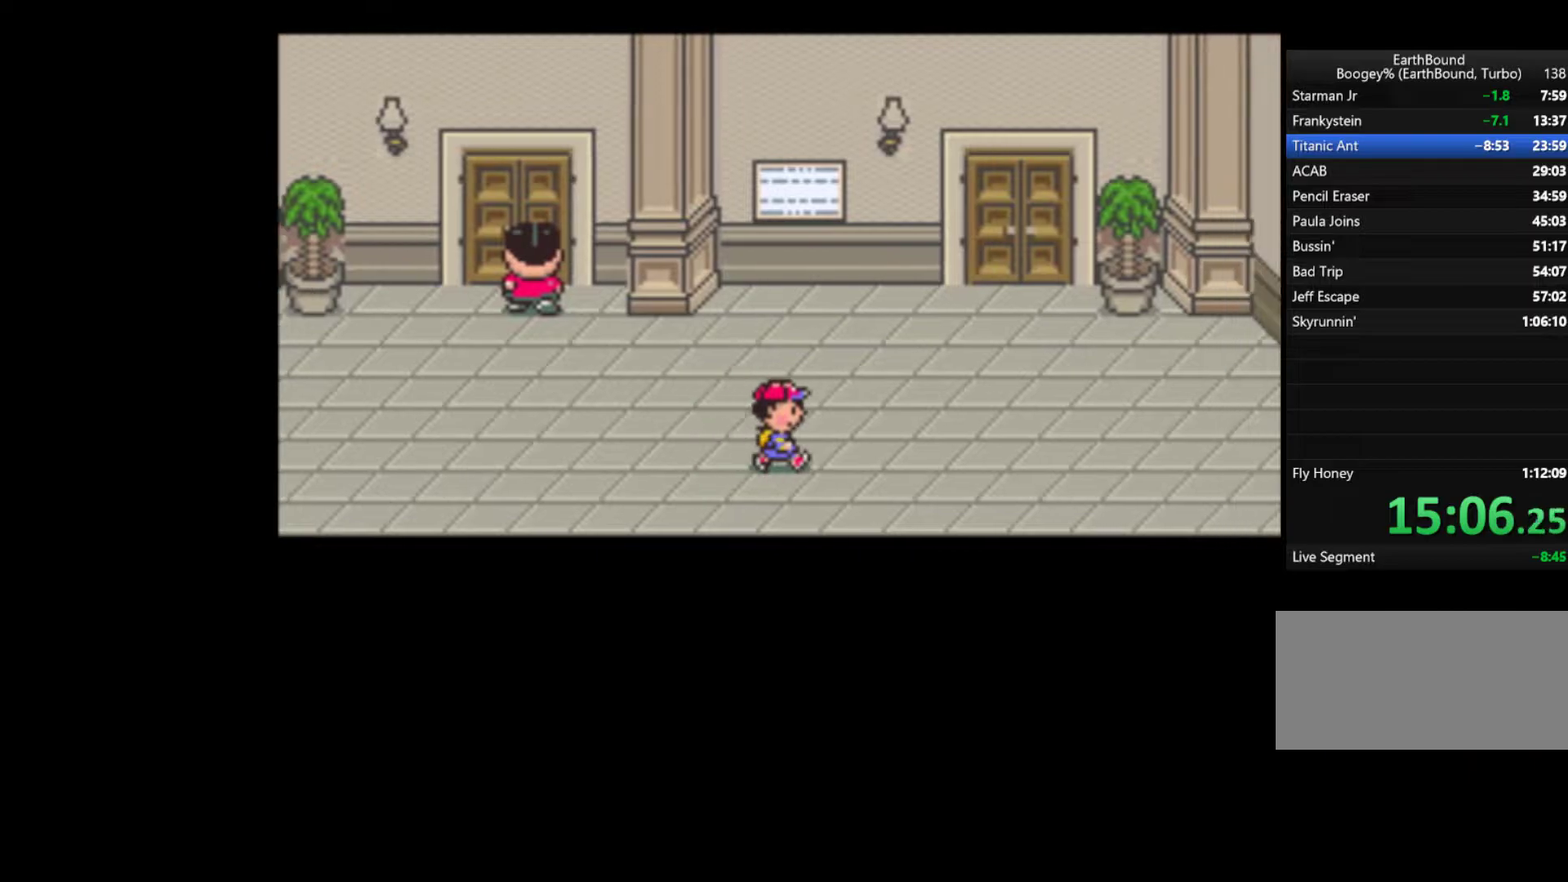
{"buttons": ["DPAD_RIGHT"], "events": []}
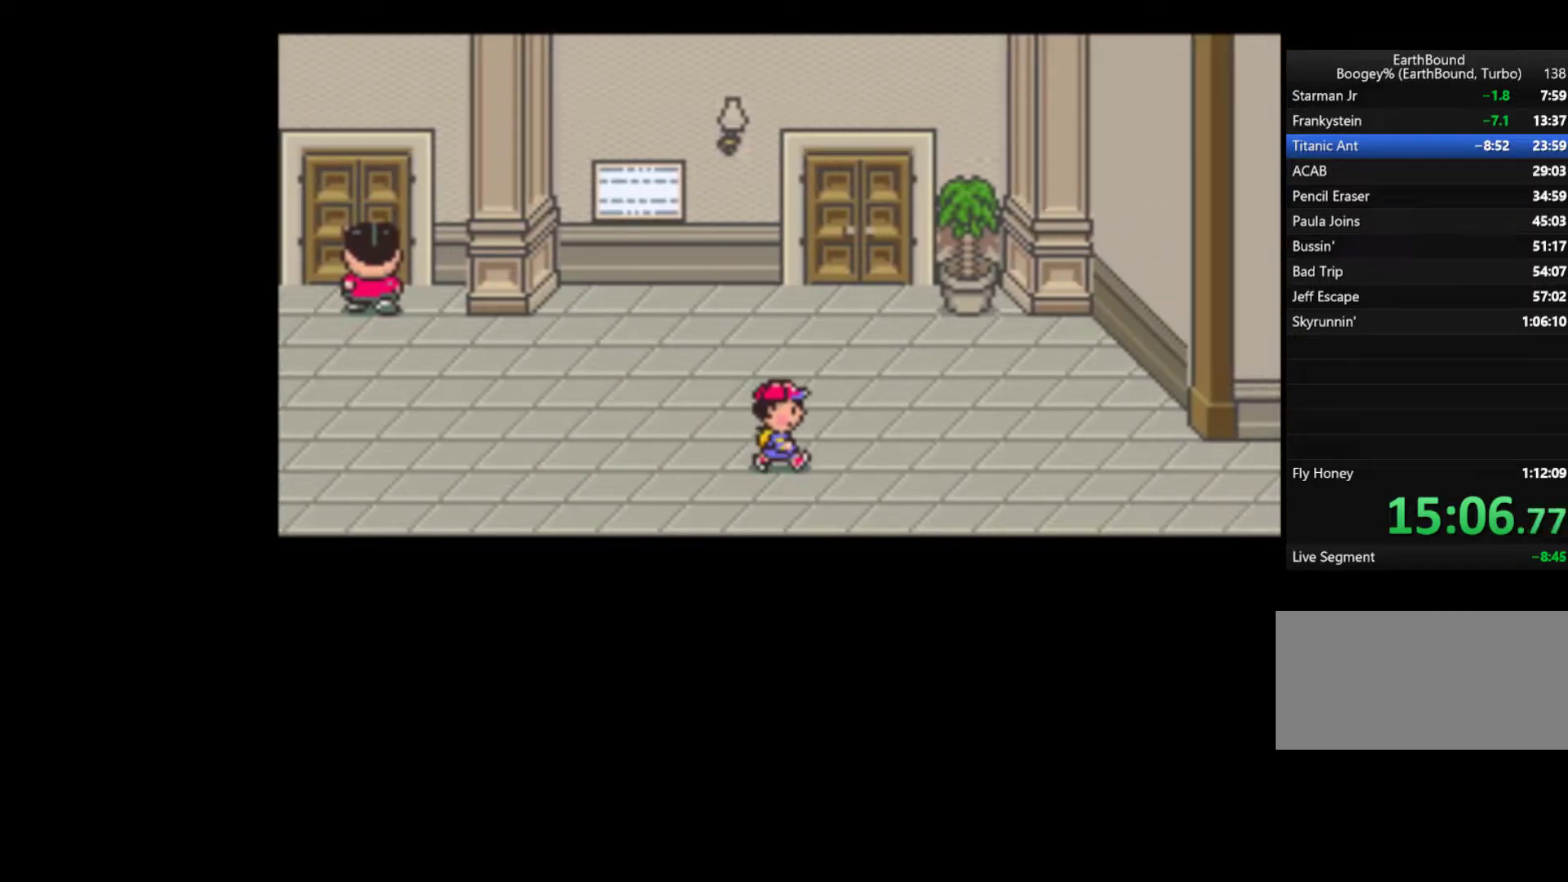
{"buttons": ["DPAD_RIGHT"], "events": []}
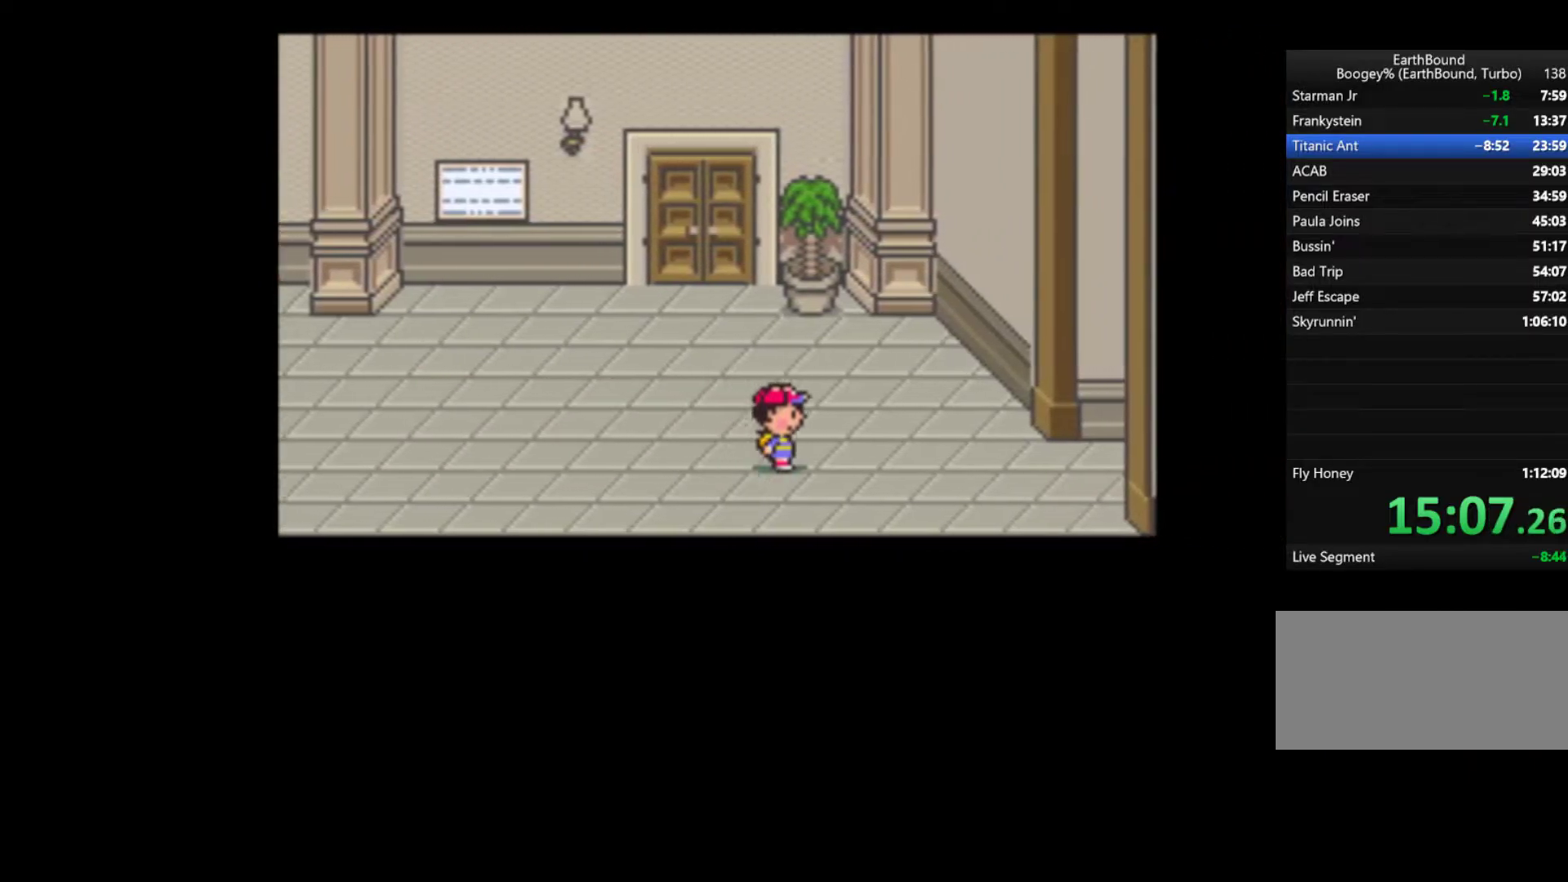
{"buttons": ["DPAD_RIGHT"], "events": []}
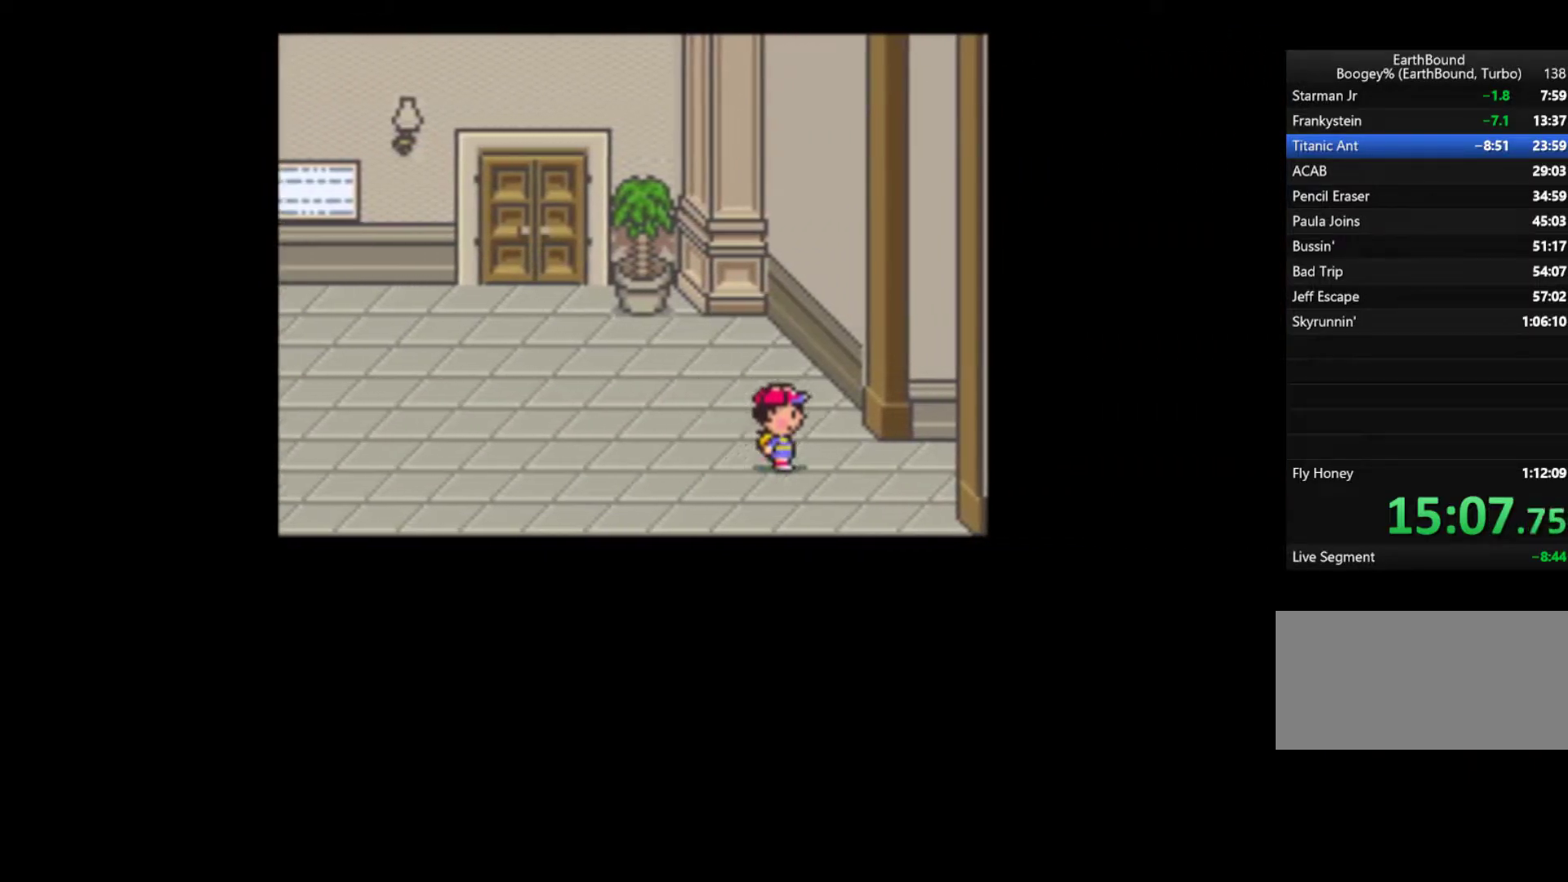
{"buttons": ["DPAD_RIGHT"], "events": []}
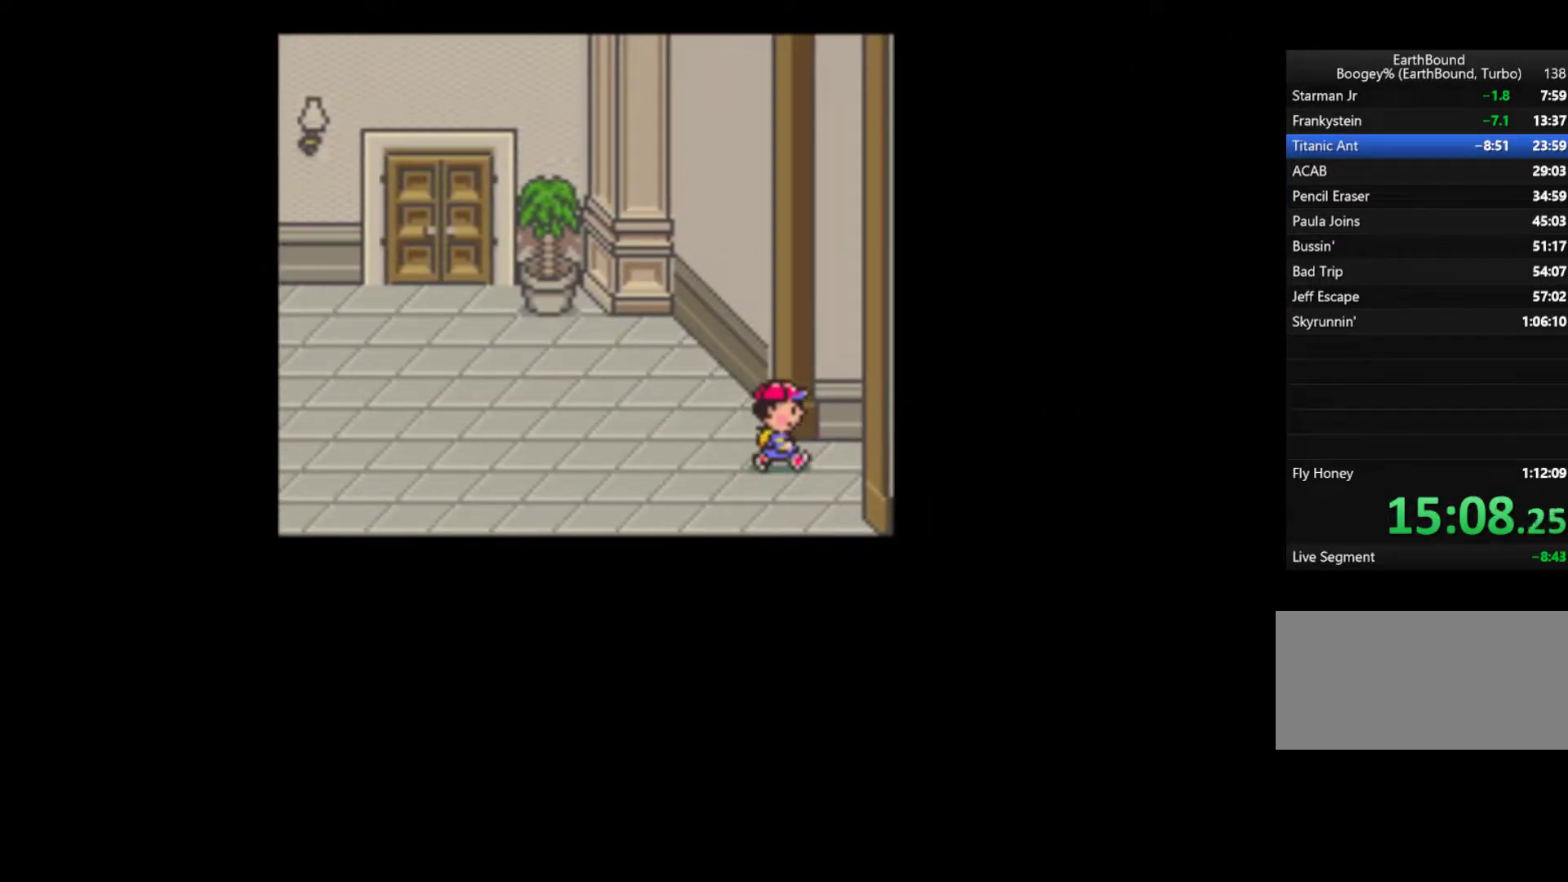
{"buttons": ["DPAD_RIGHT"], "events": []}
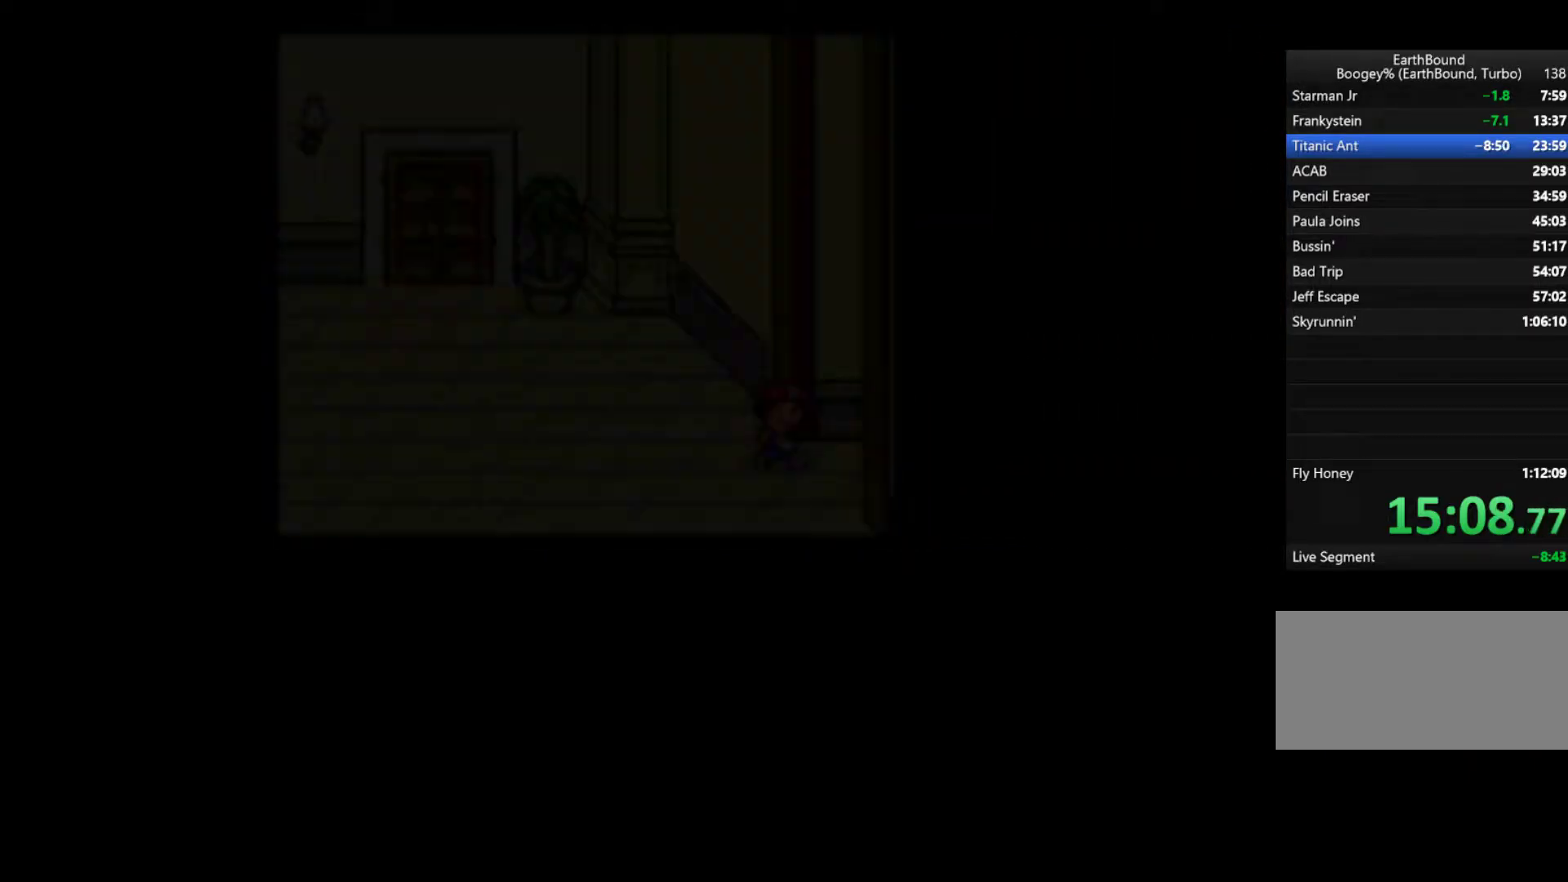
{"buttons": ["DPAD_RIGHT"], "events": []}
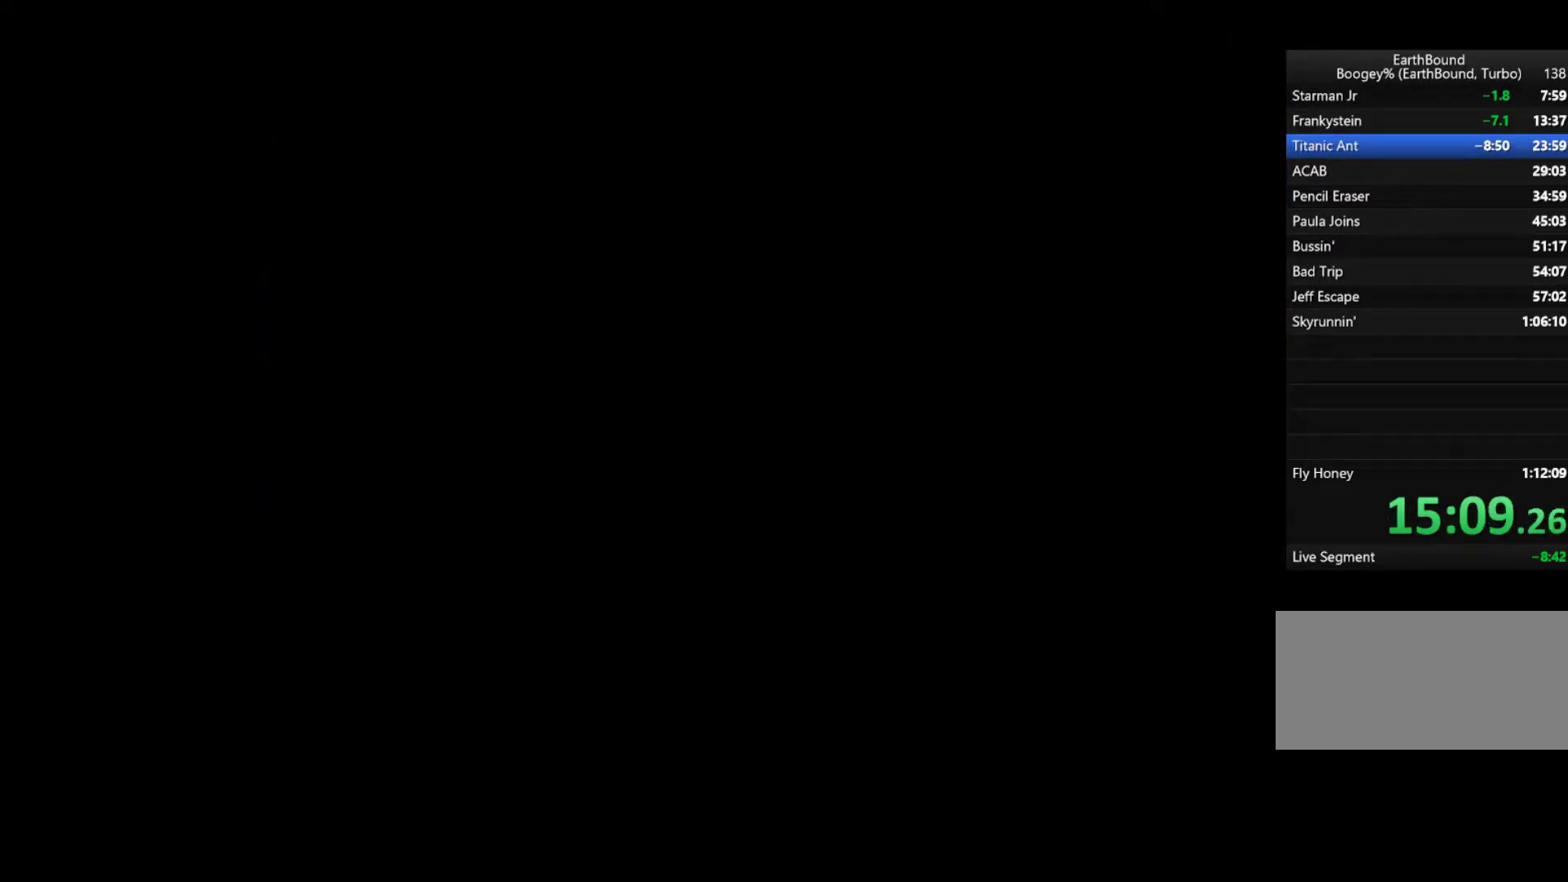
{"buttons": ["DPAD_RIGHT"], "events": []}
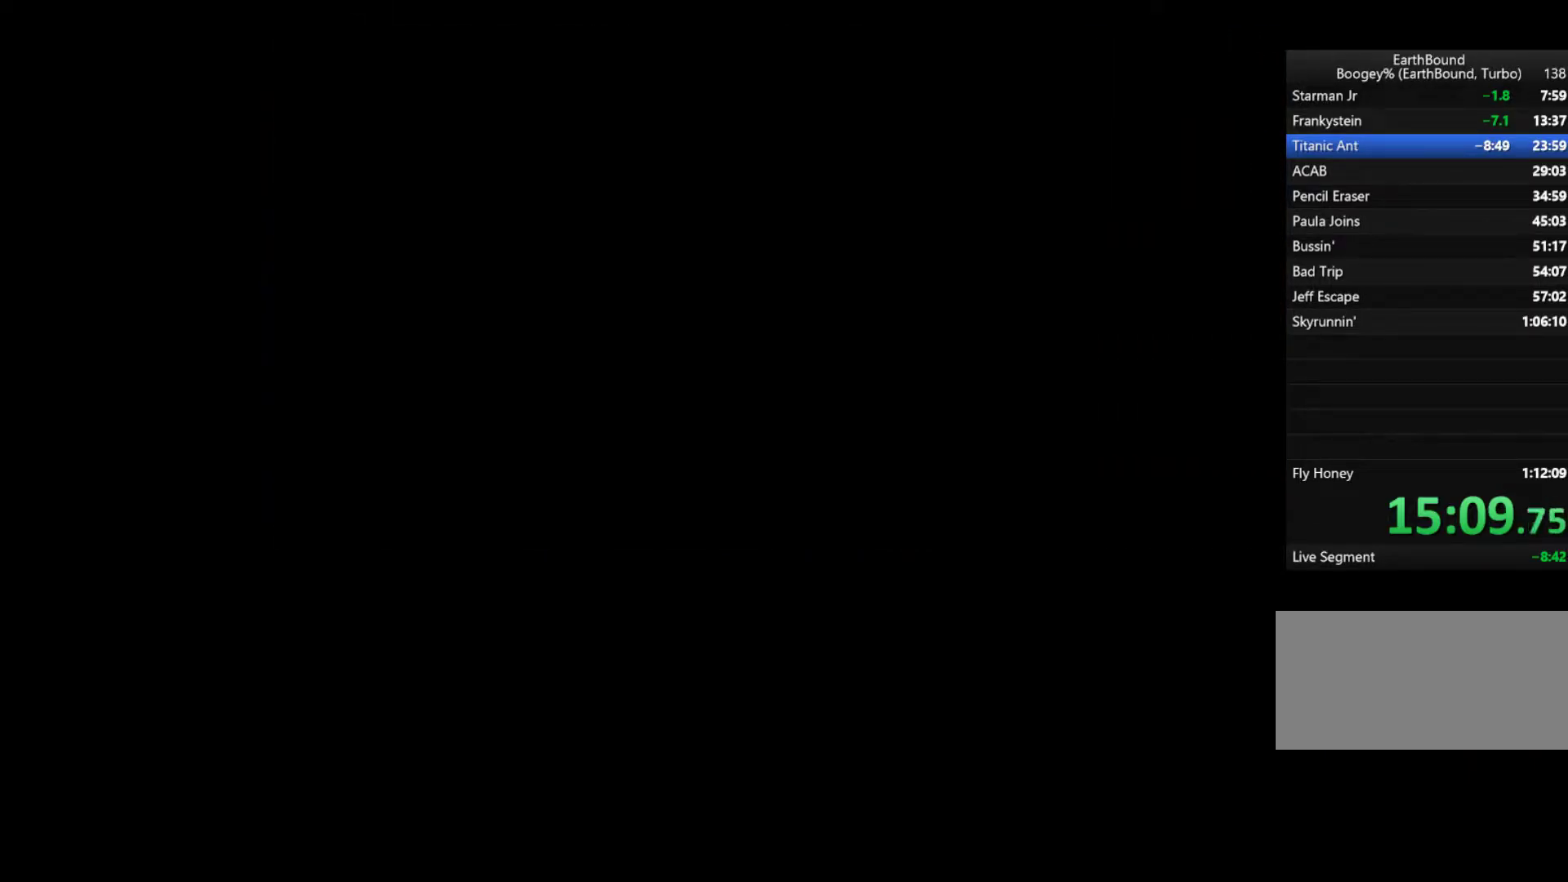
{"buttons": ["DPAD_RIGHT"], "events": []}
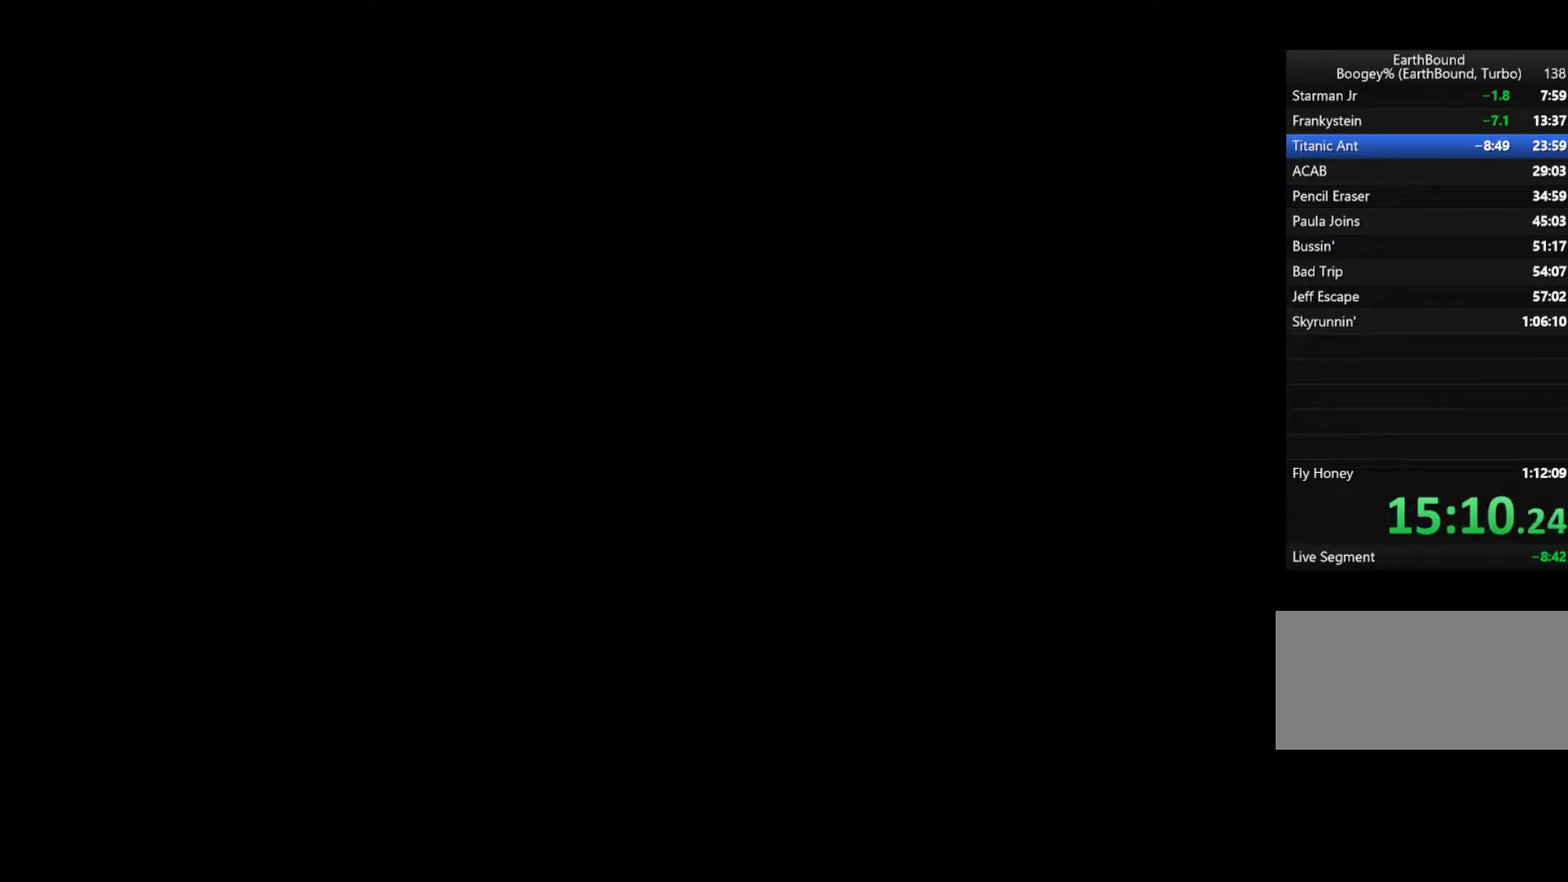
{"buttons": ["DPAD_RIGHT"], "events": []}
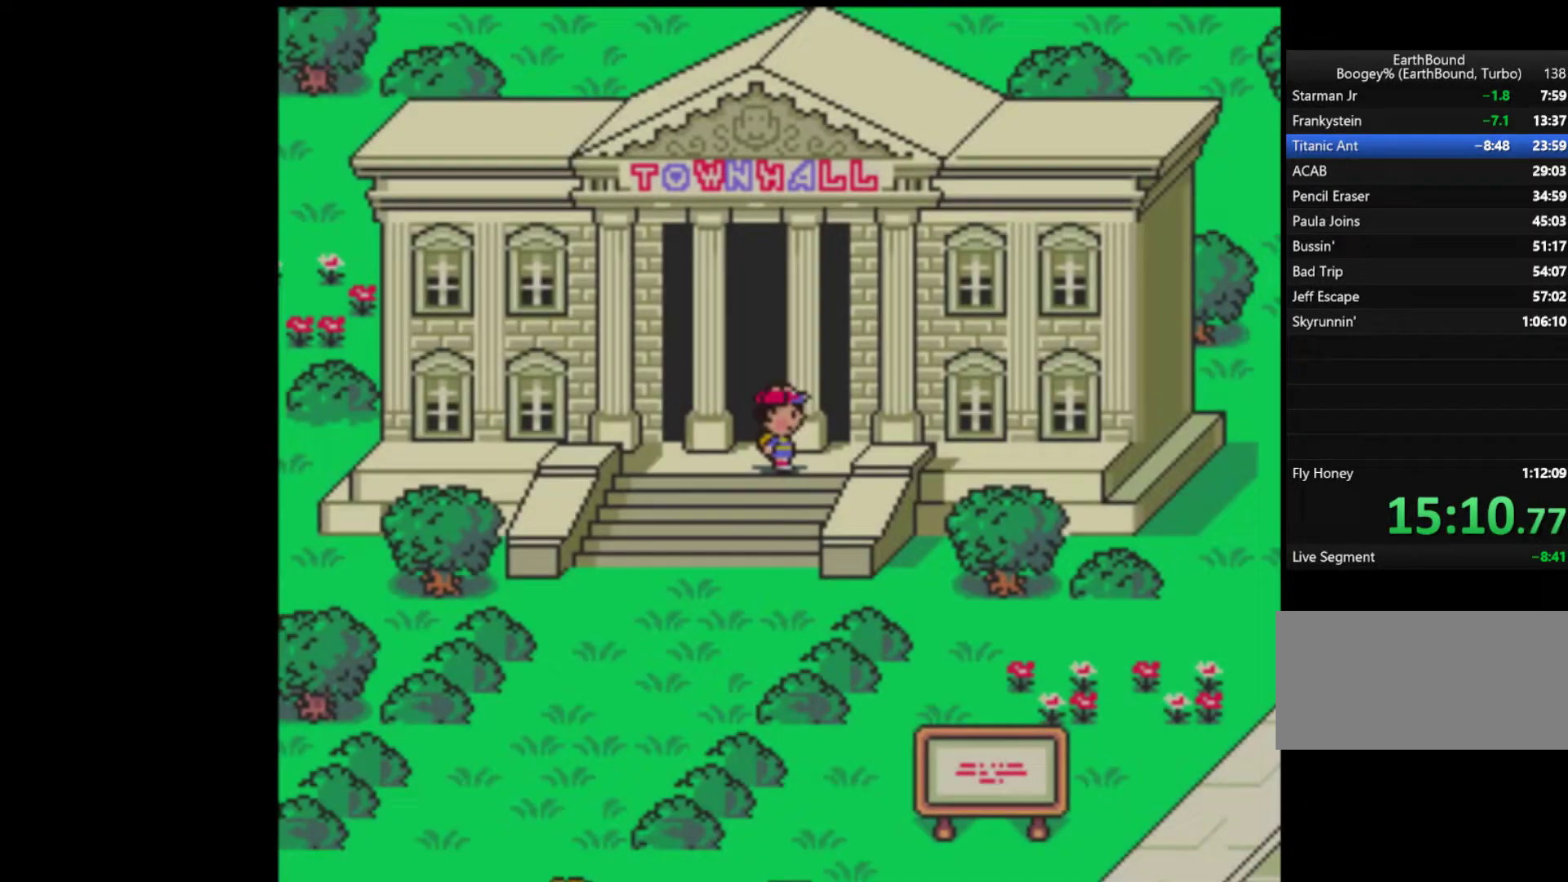
{"buttons": ["DPAD_RIGHT"], "events": [[50, "DPAD_DOWN", "down"], [50, "DPAD_RIGHT", "up"], [417, "DPAD_RIGHT", "down"], [450, "DPAD_DOWN", "up"]]}
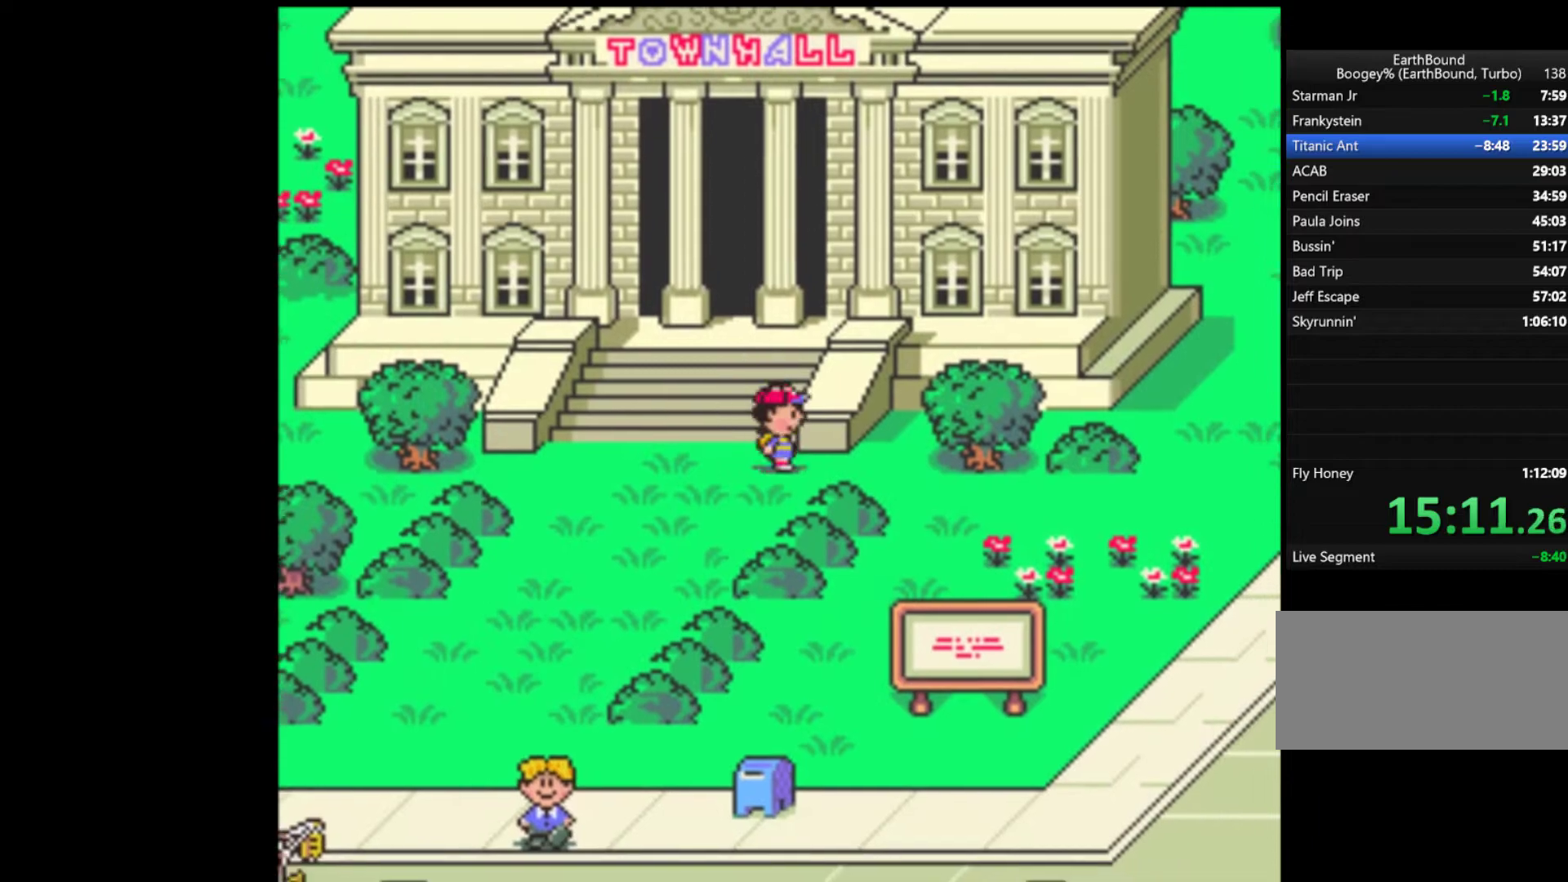
{"buttons": ["DPAD_DOWN", "DPAD_RIGHT"], "events": [[417, "DPAD_DOWN", "down"]]}
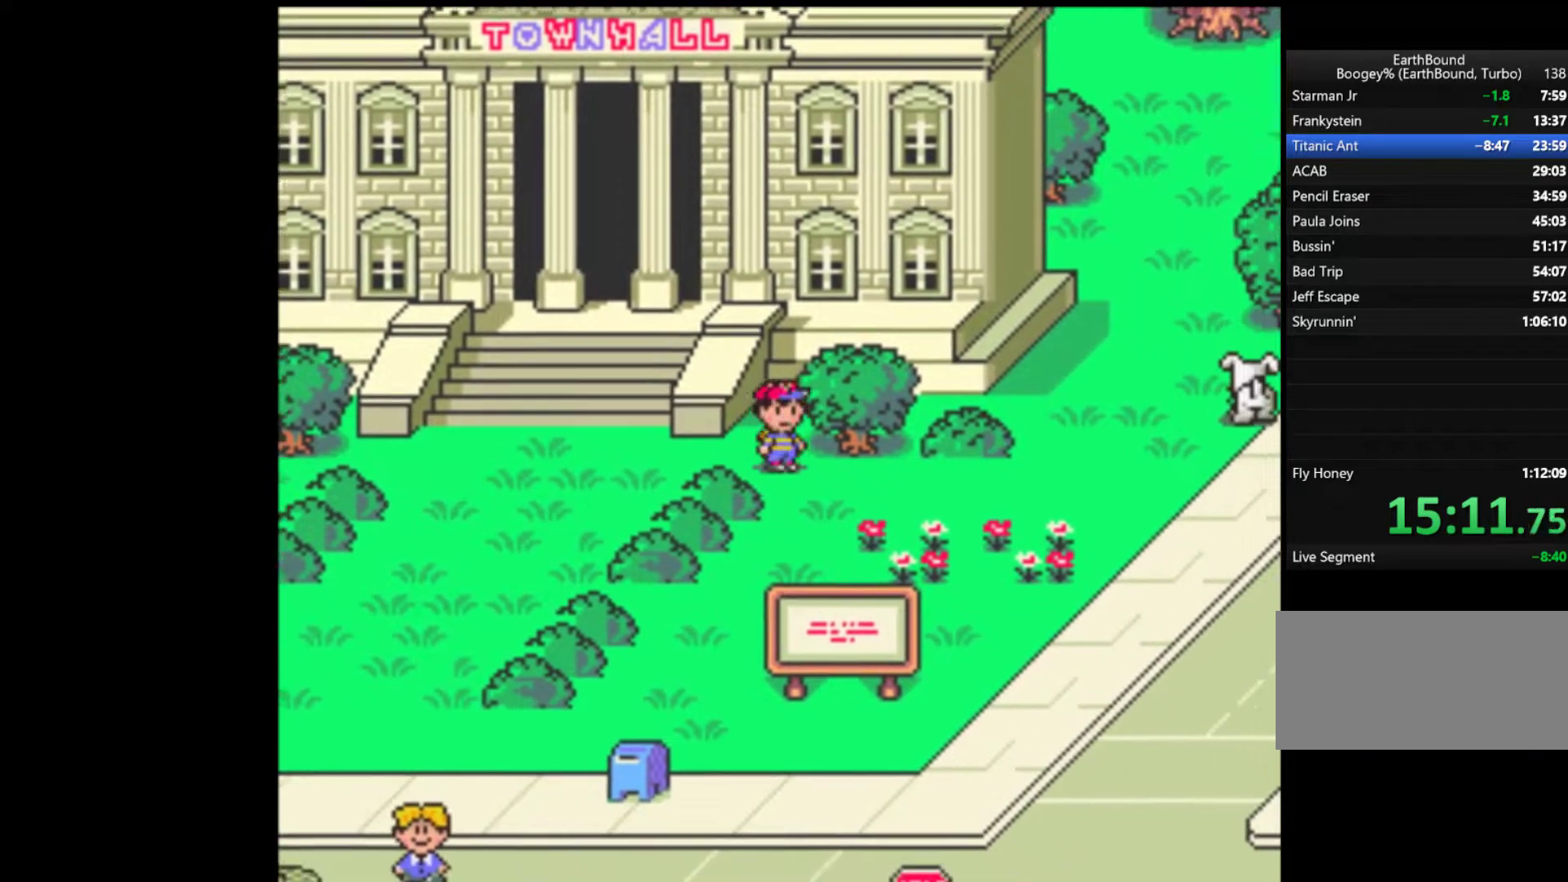
{"buttons": ["DPAD_RIGHT"], "events": [[50, "DPAD_DOWN", "up"]]}
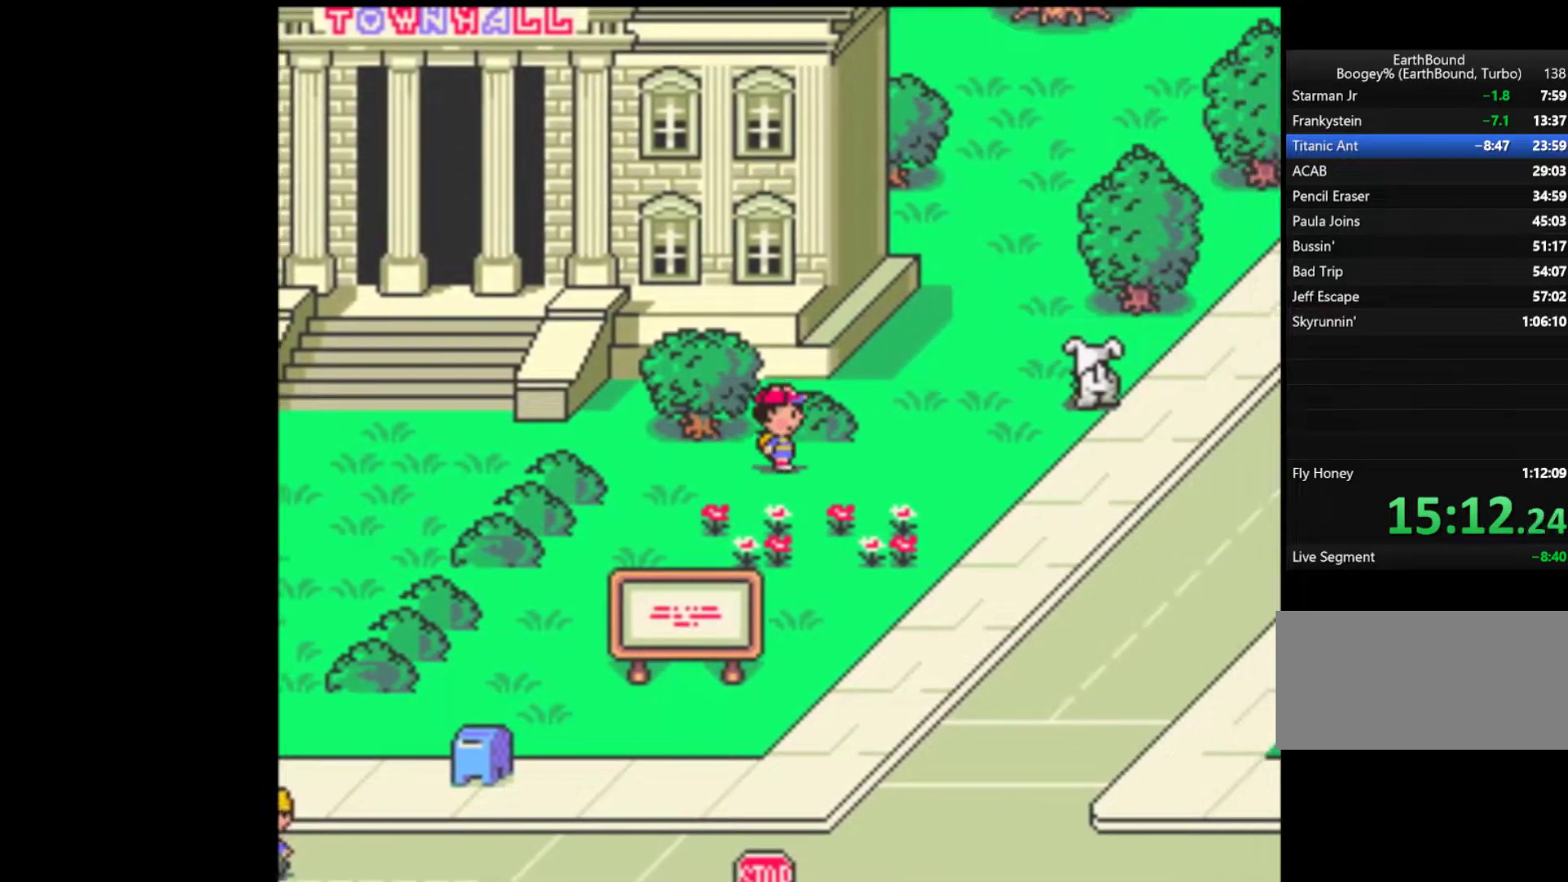
{"buttons": ["DPAD_UP"], "events": [[317, "DPAD_UP", "down"], [350, "DPAD_RIGHT", "up"]]}
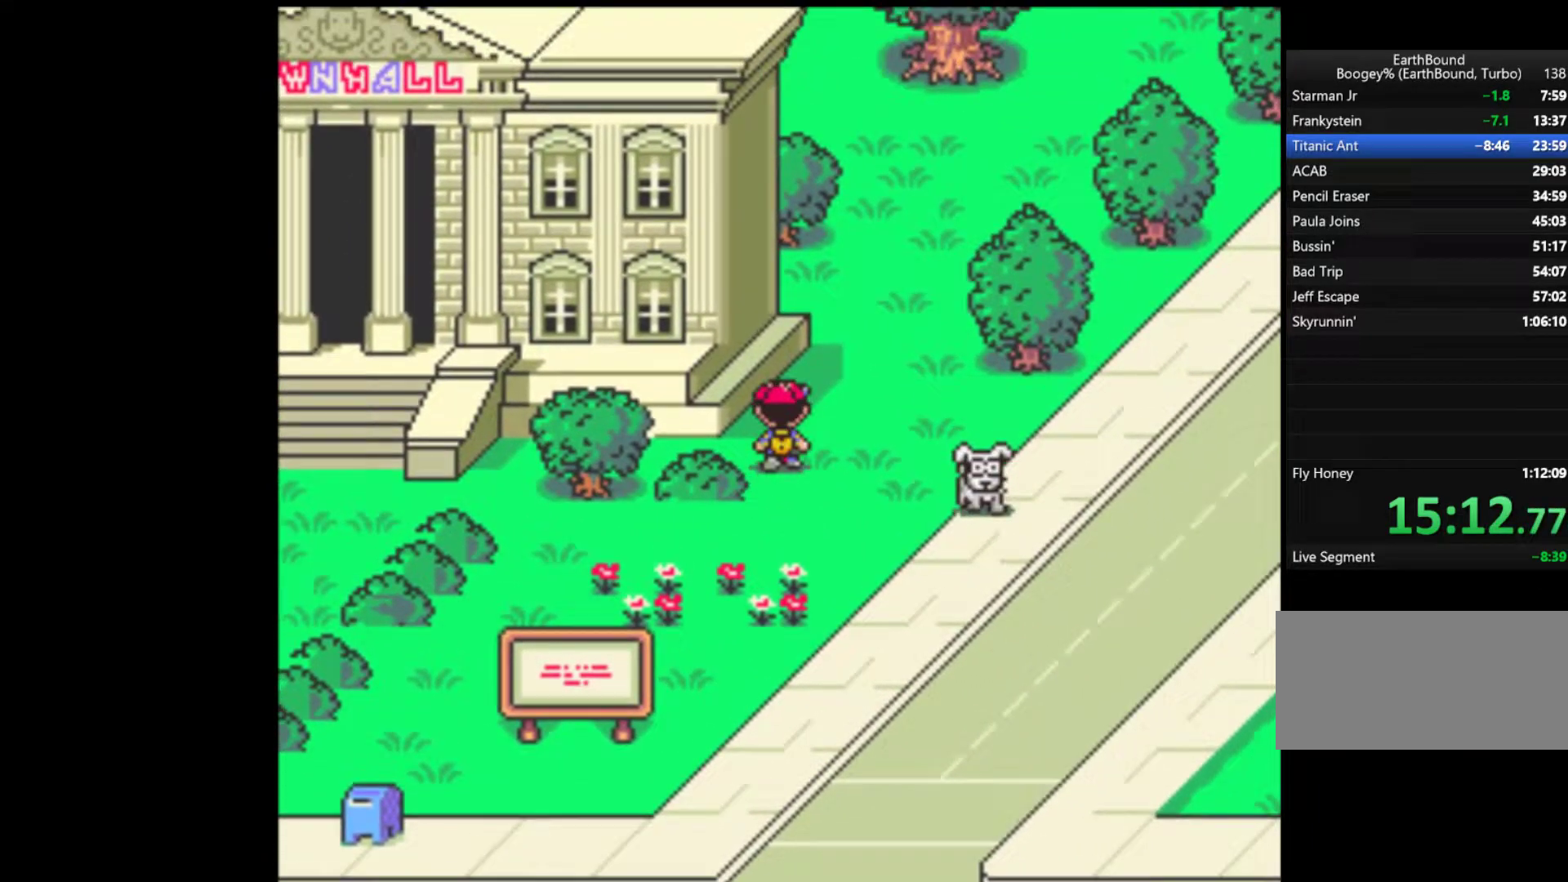
{"buttons": ["DPAD_UP"], "events": [[150, "DPAD_RIGHT", "down"], [383, "DPAD_RIGHT", "up"]]}
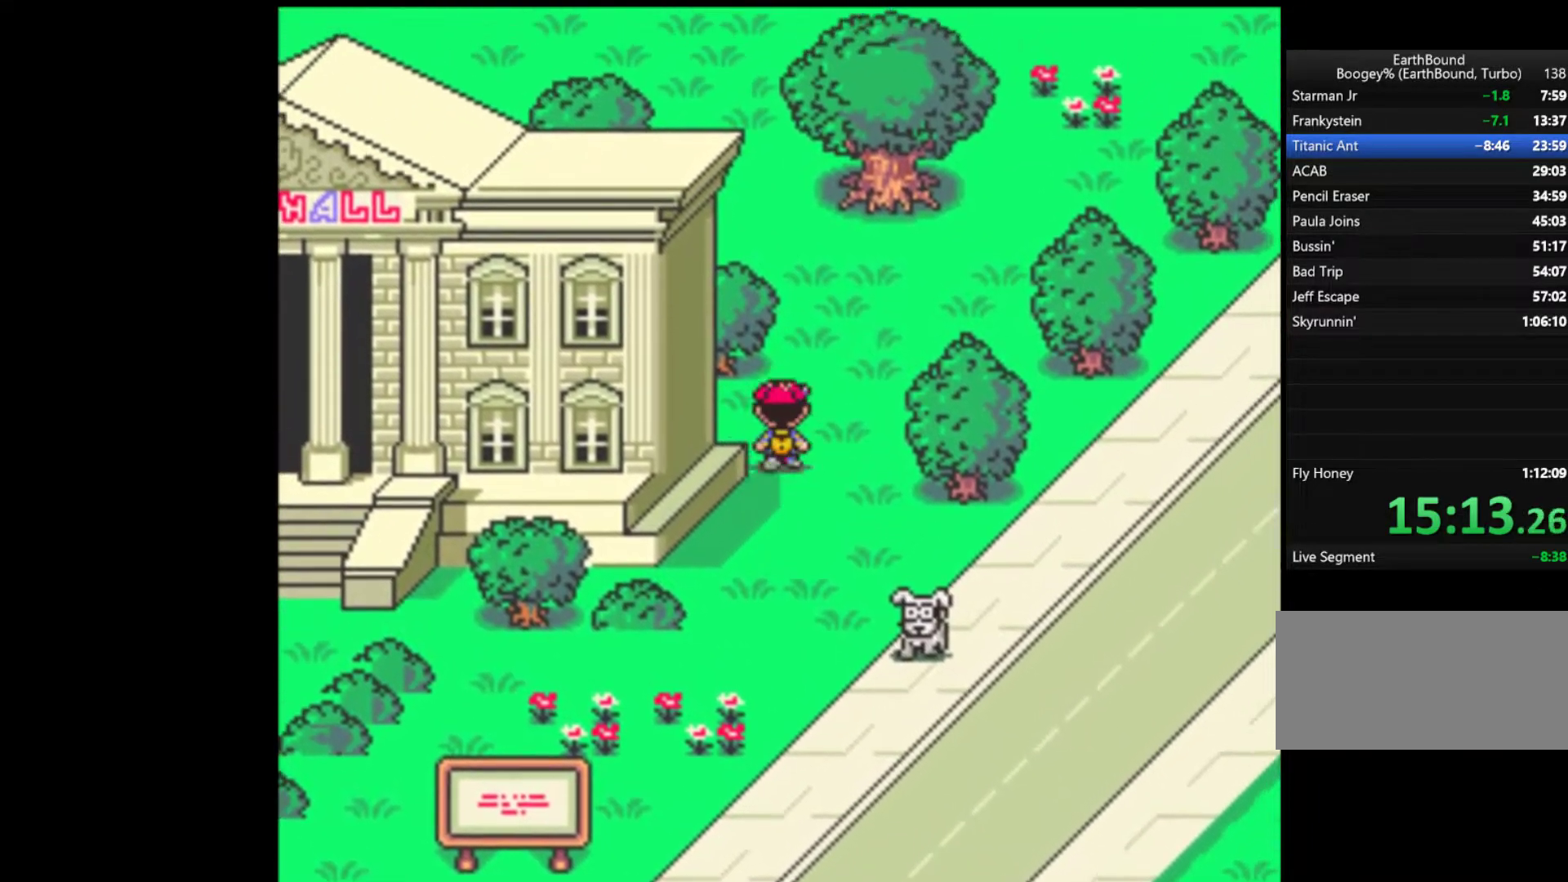
{"buttons": ["DPAD_UP"], "events": []}